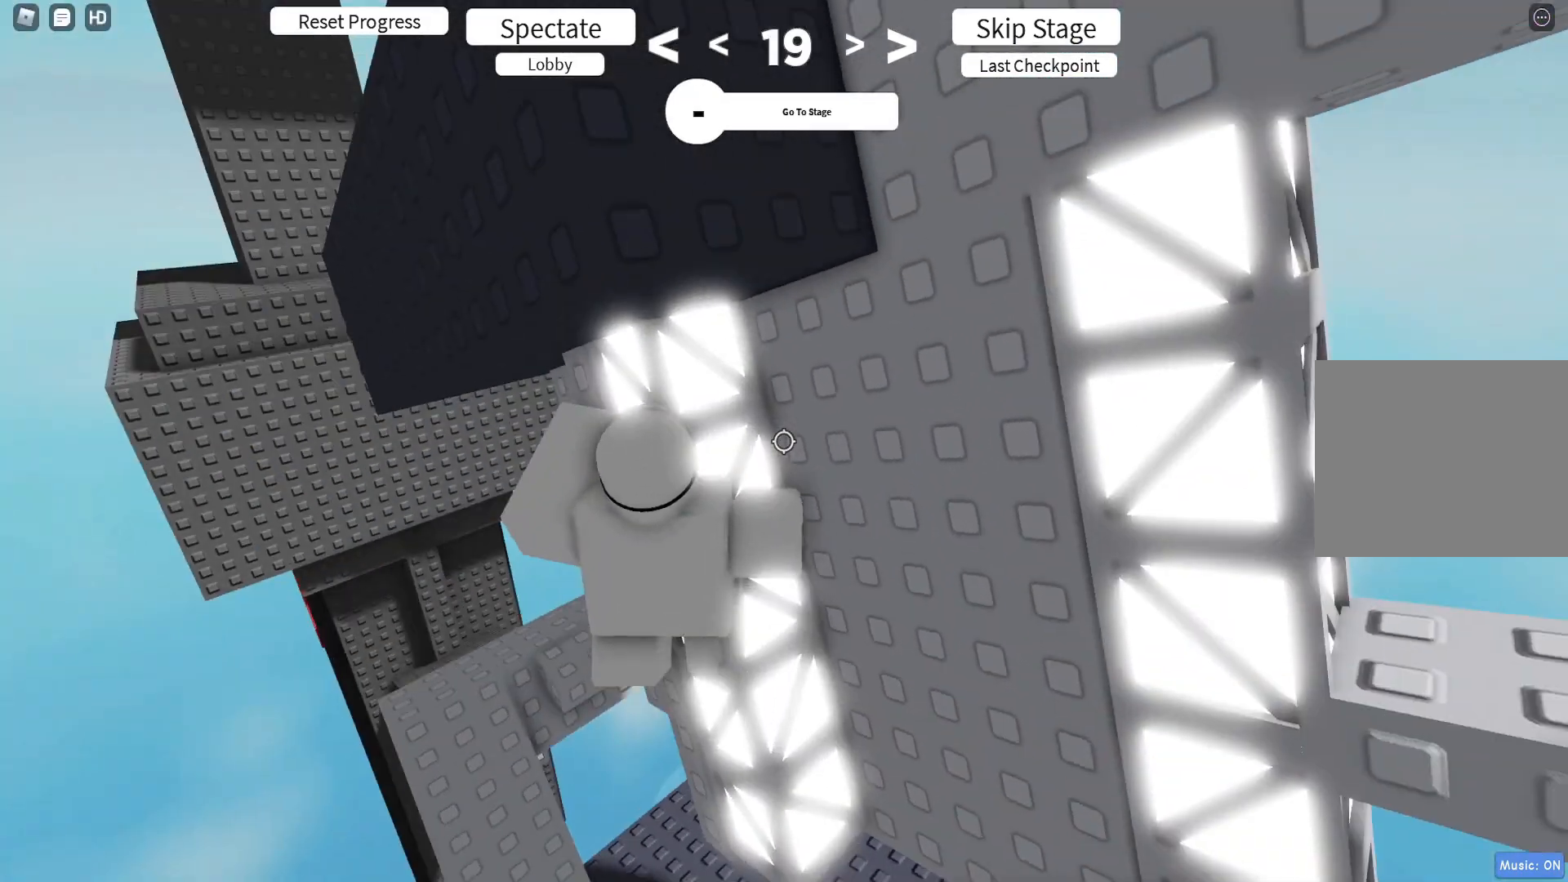
Gameplay with keyboard; each line is a JSON object with the keys held at the frame after it. "events" lists presses ("down") and releases ("up") of "a", "ctrl", "d", "e", "q", "s", "shift", "space" and "w" between this image and that frame as [ms after this image, input, new state], when the widget could be followed in between. No other keys are recorded. Mouse input is not recorded.
{"keys": ["d", "w"], "events": [[83, "w", "down"], [217, "w", "up"], [317, "w", "down"]]}
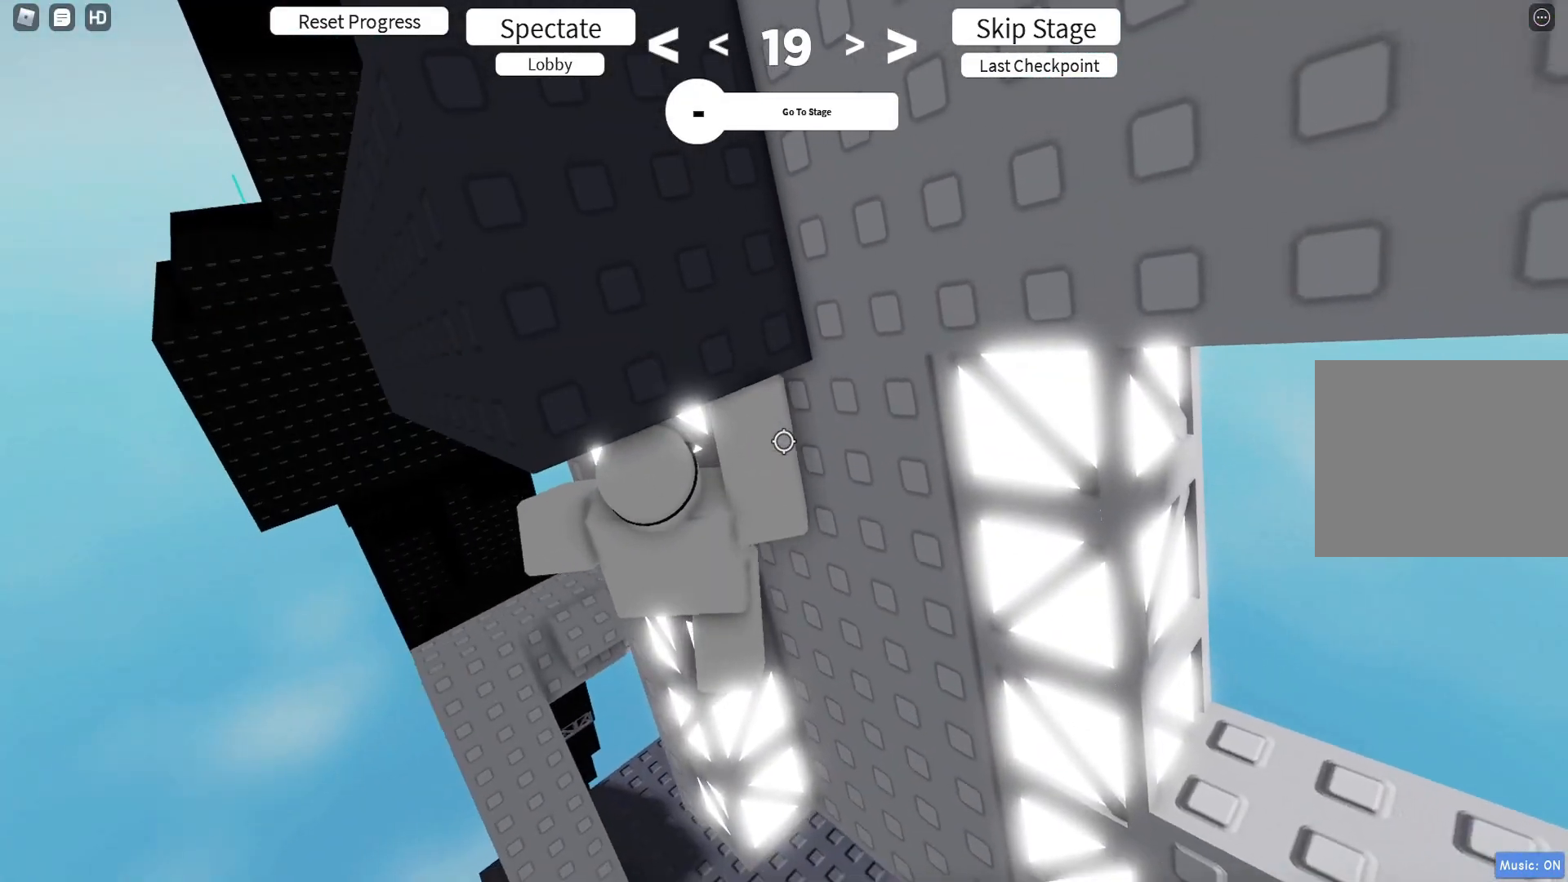
{"keys": [], "events": [[183, "d", "up"], [333, "w", "up"]]}
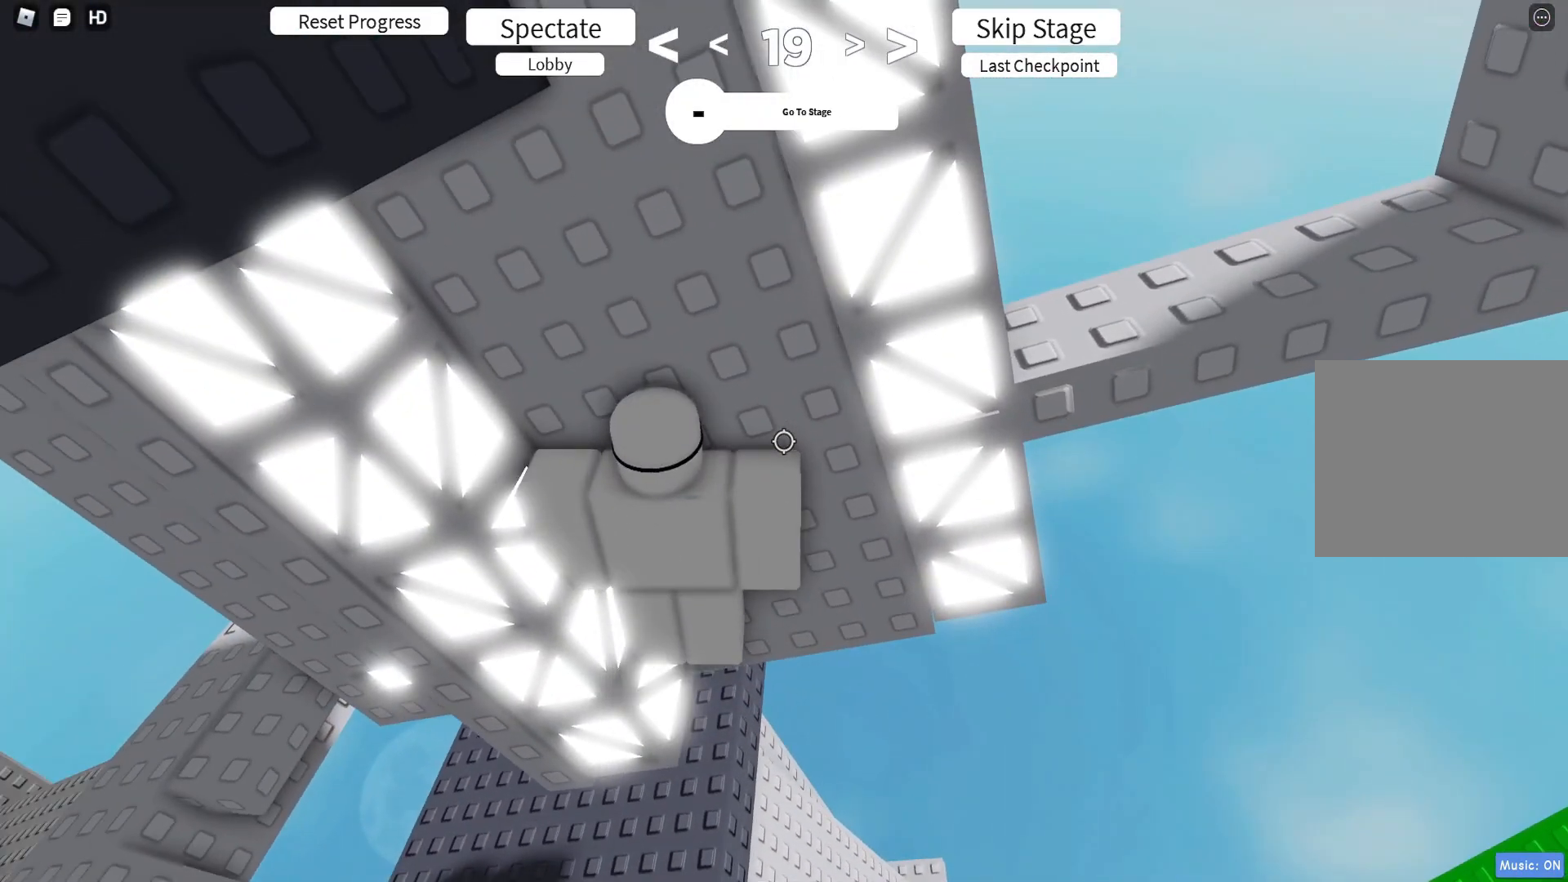
{"keys": [], "events": [[300, "w", "down"], [383, "w", "up"]]}
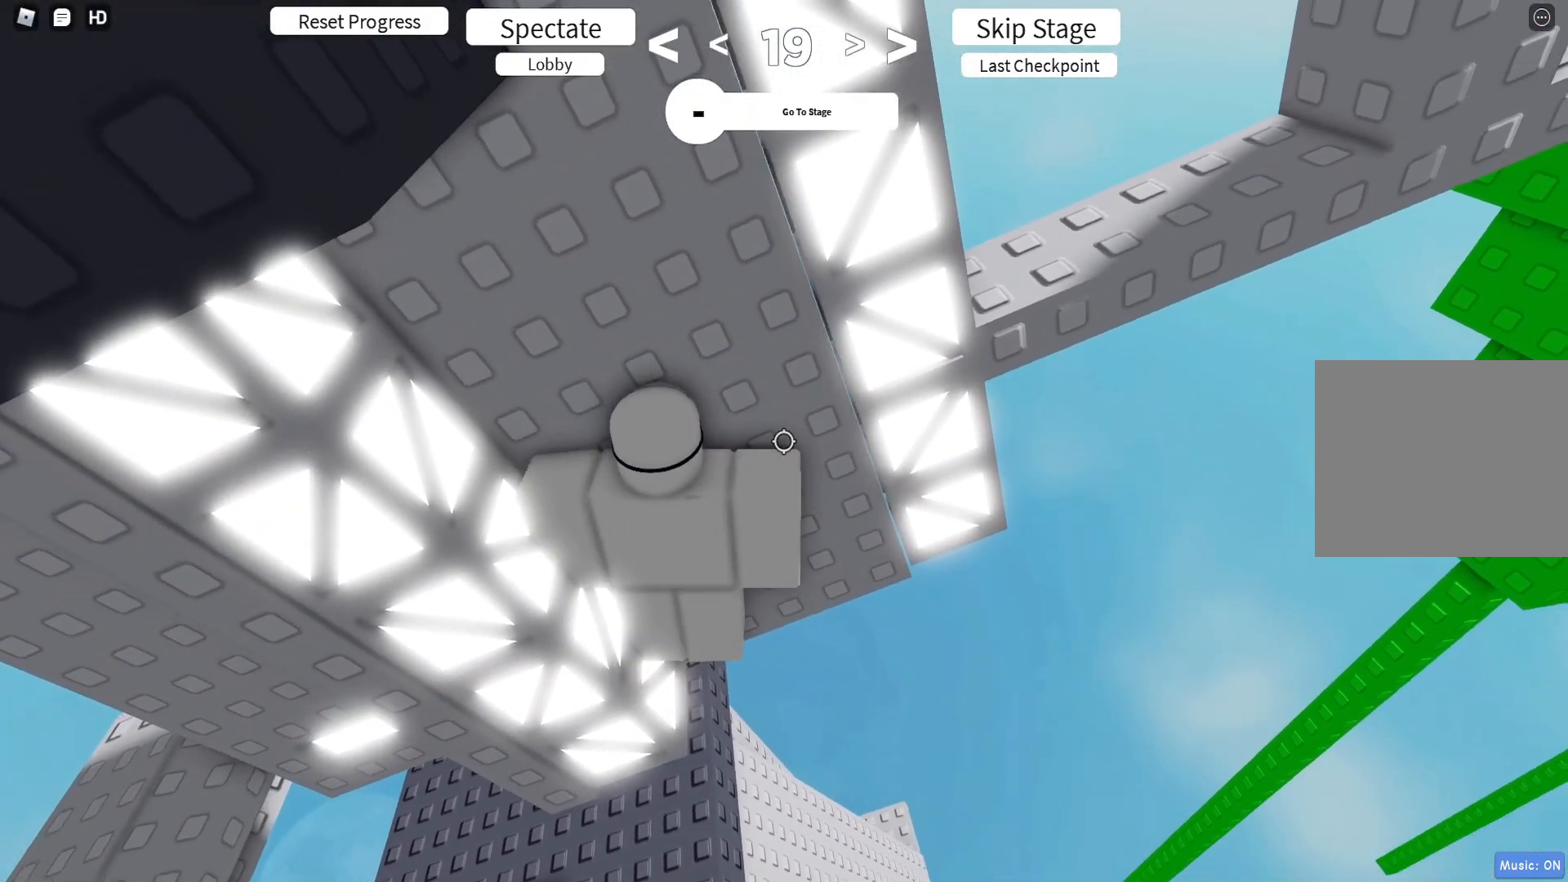
{"keys": [], "events": [[67, "w", "down"], [133, "w", "up"]]}
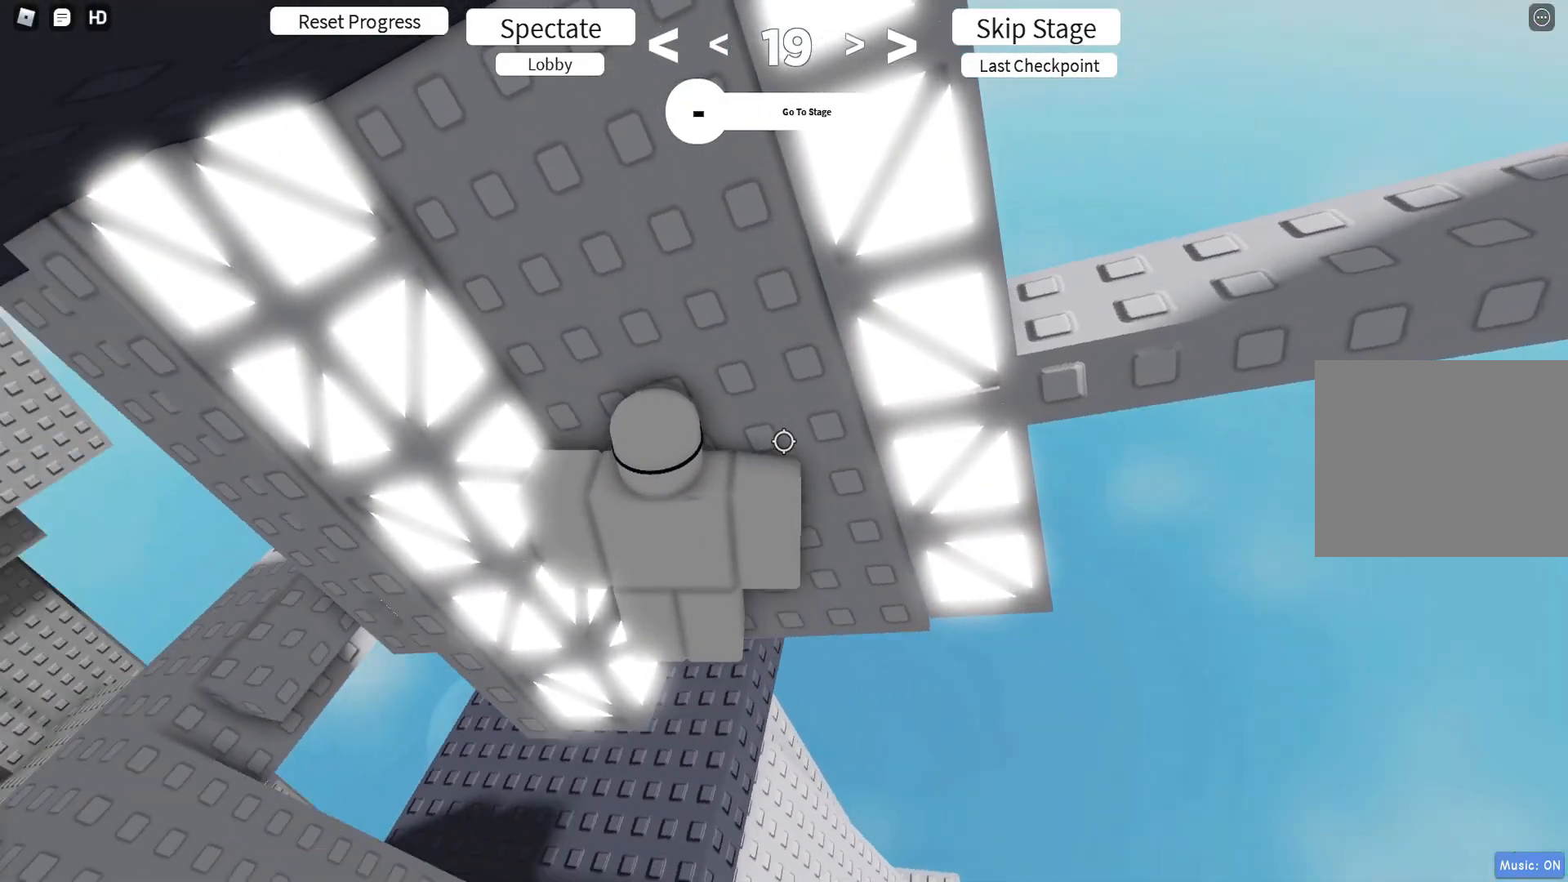
{"keys": [], "events": []}
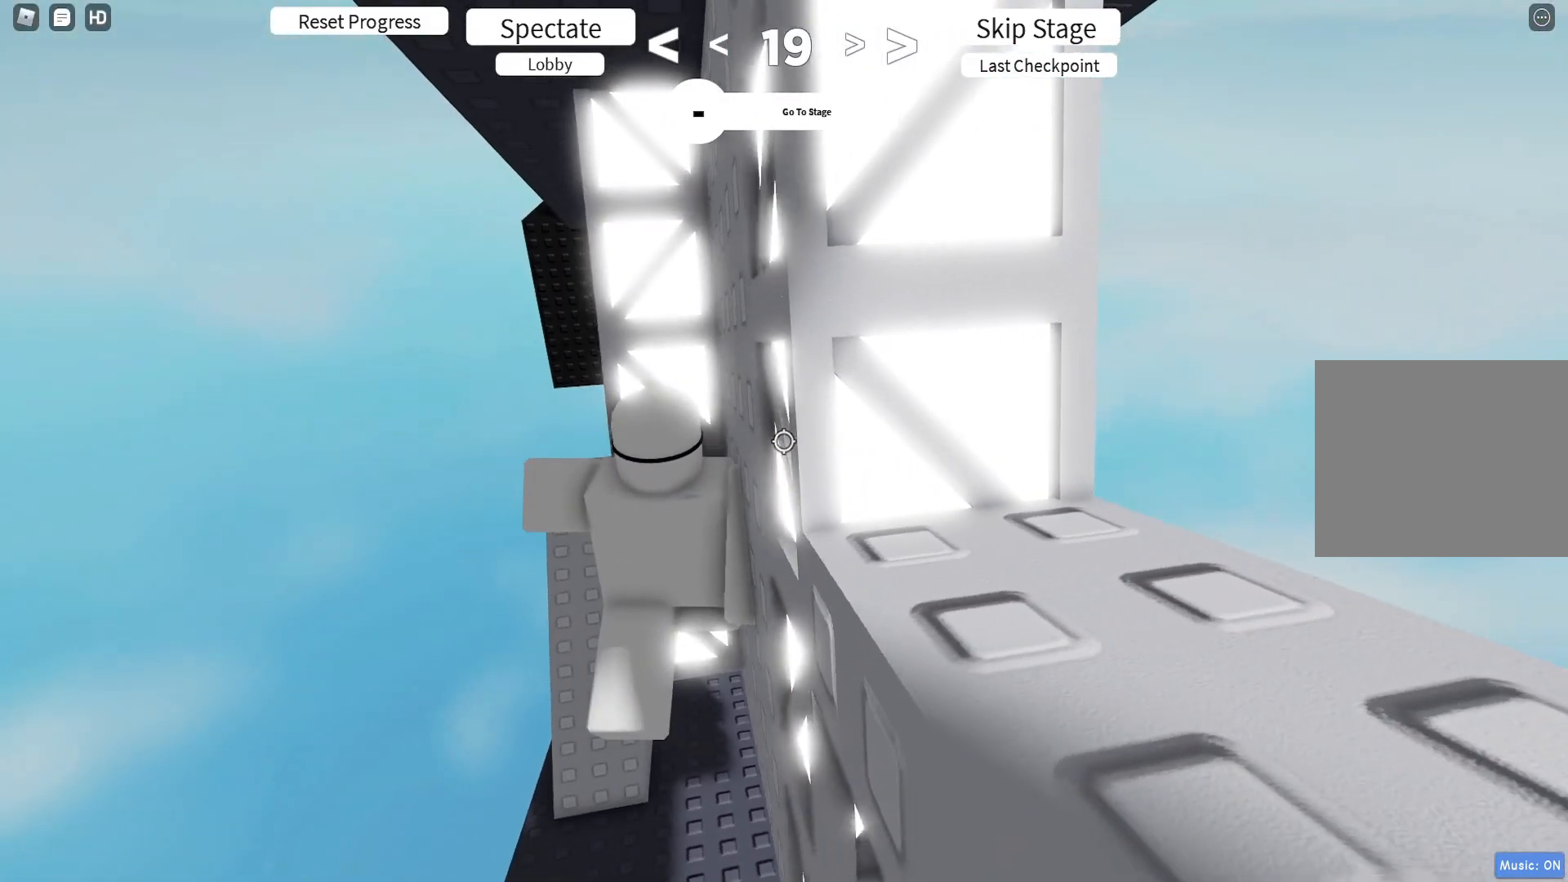
{"keys": [], "events": []}
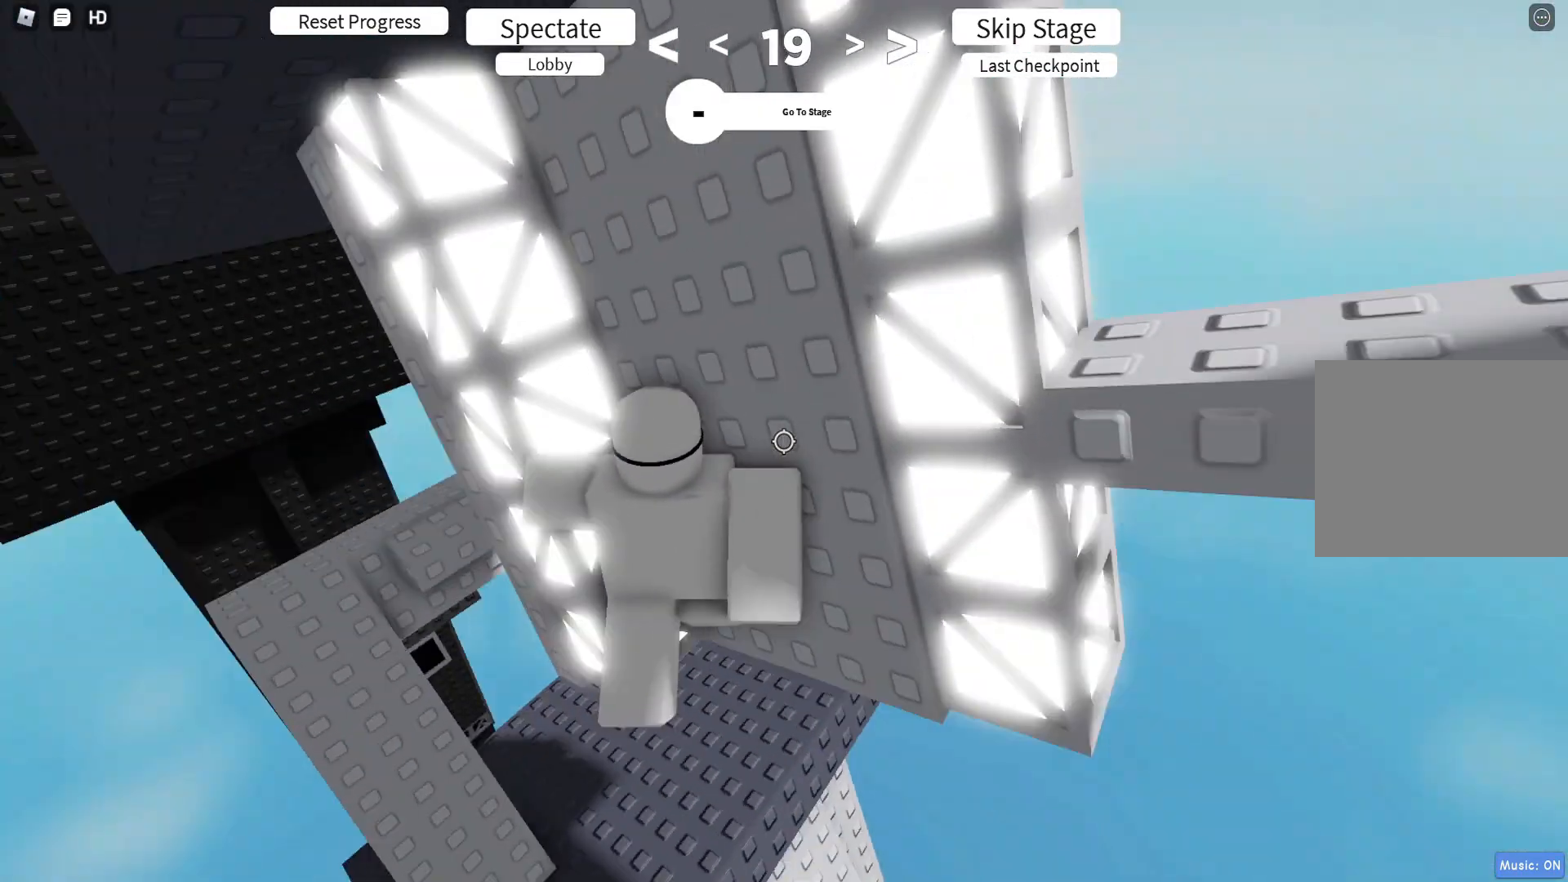
{"keys": [], "events": [[183, "w", "down"], [233, "w", "up"]]}
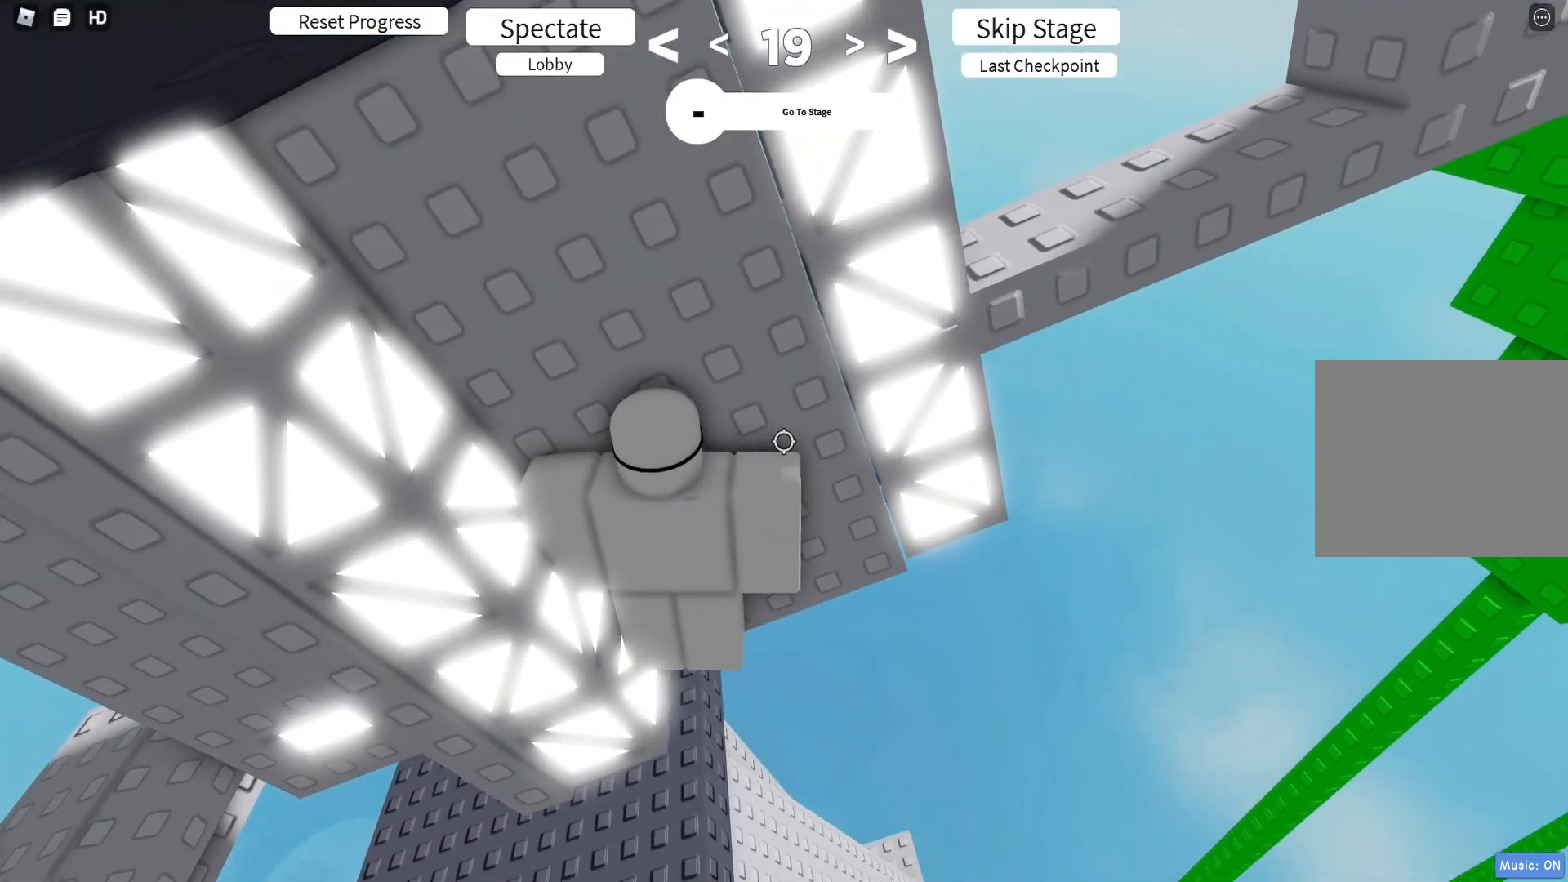
{"keys": [], "events": [[33, "w", "down"], [83, "w", "up"]]}
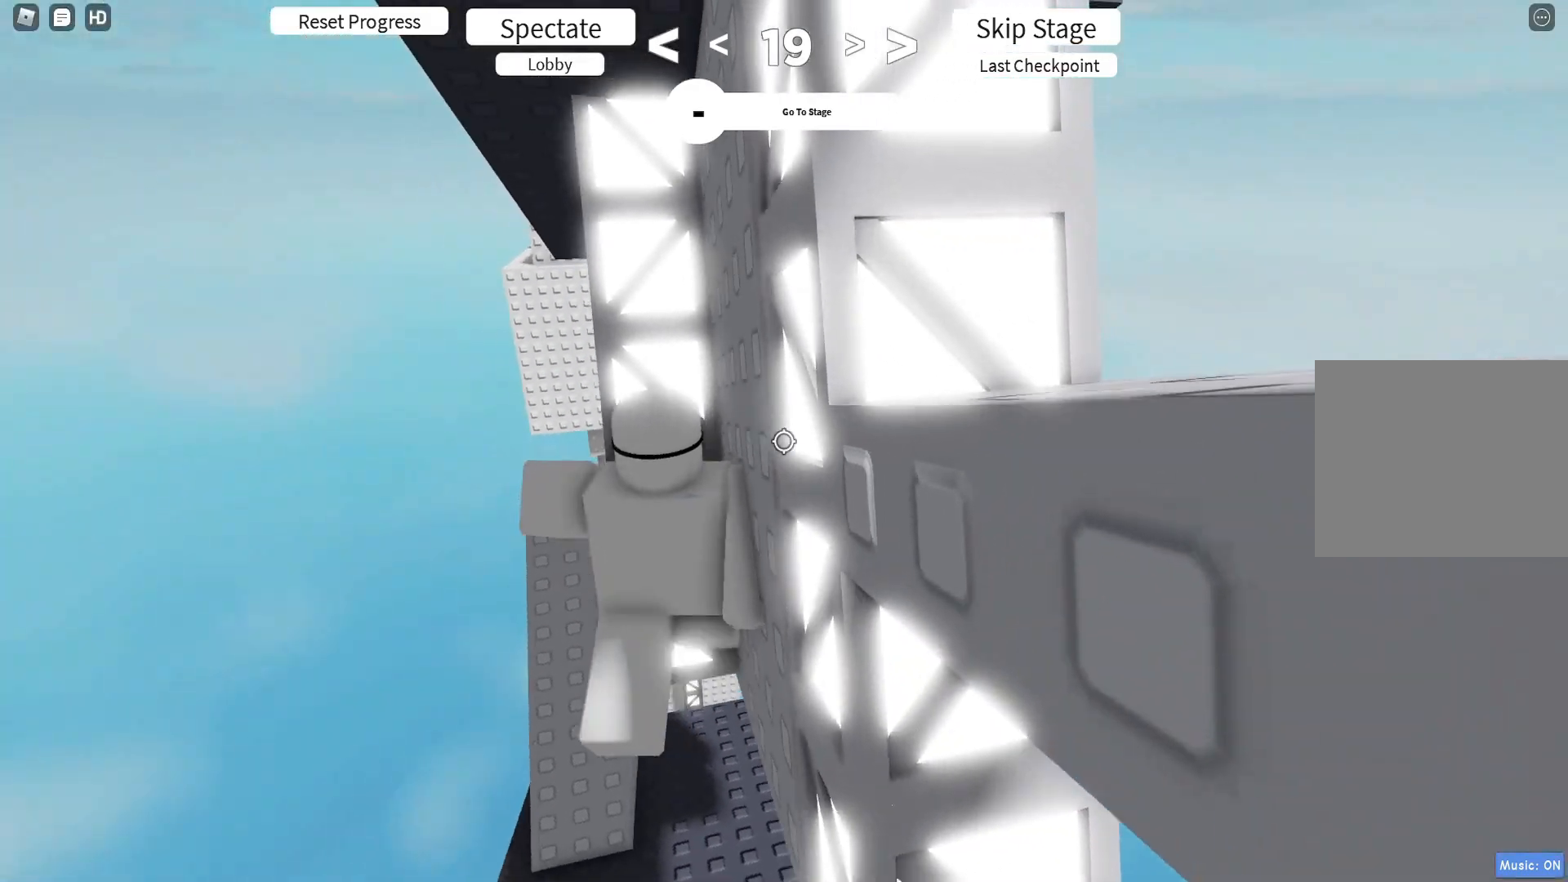
{"keys": [], "events": [[333, "s", "down"], [383, "s", "up"]]}
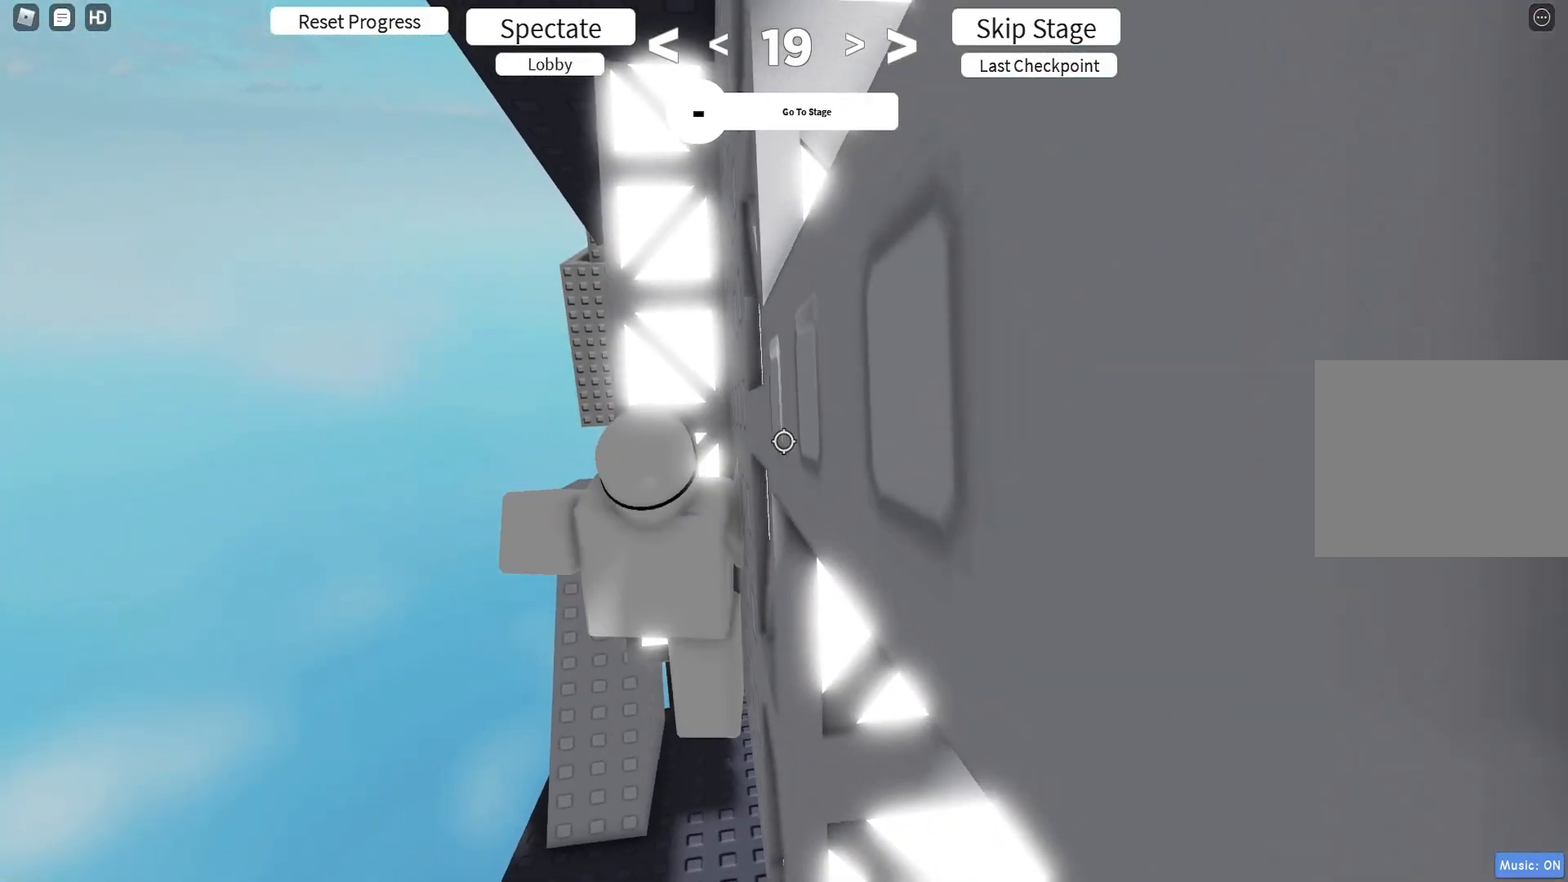
{"keys": ["shift"], "events": [[233, "s", "down"], [267, "s", "up"], [433, "shift", "down"]]}
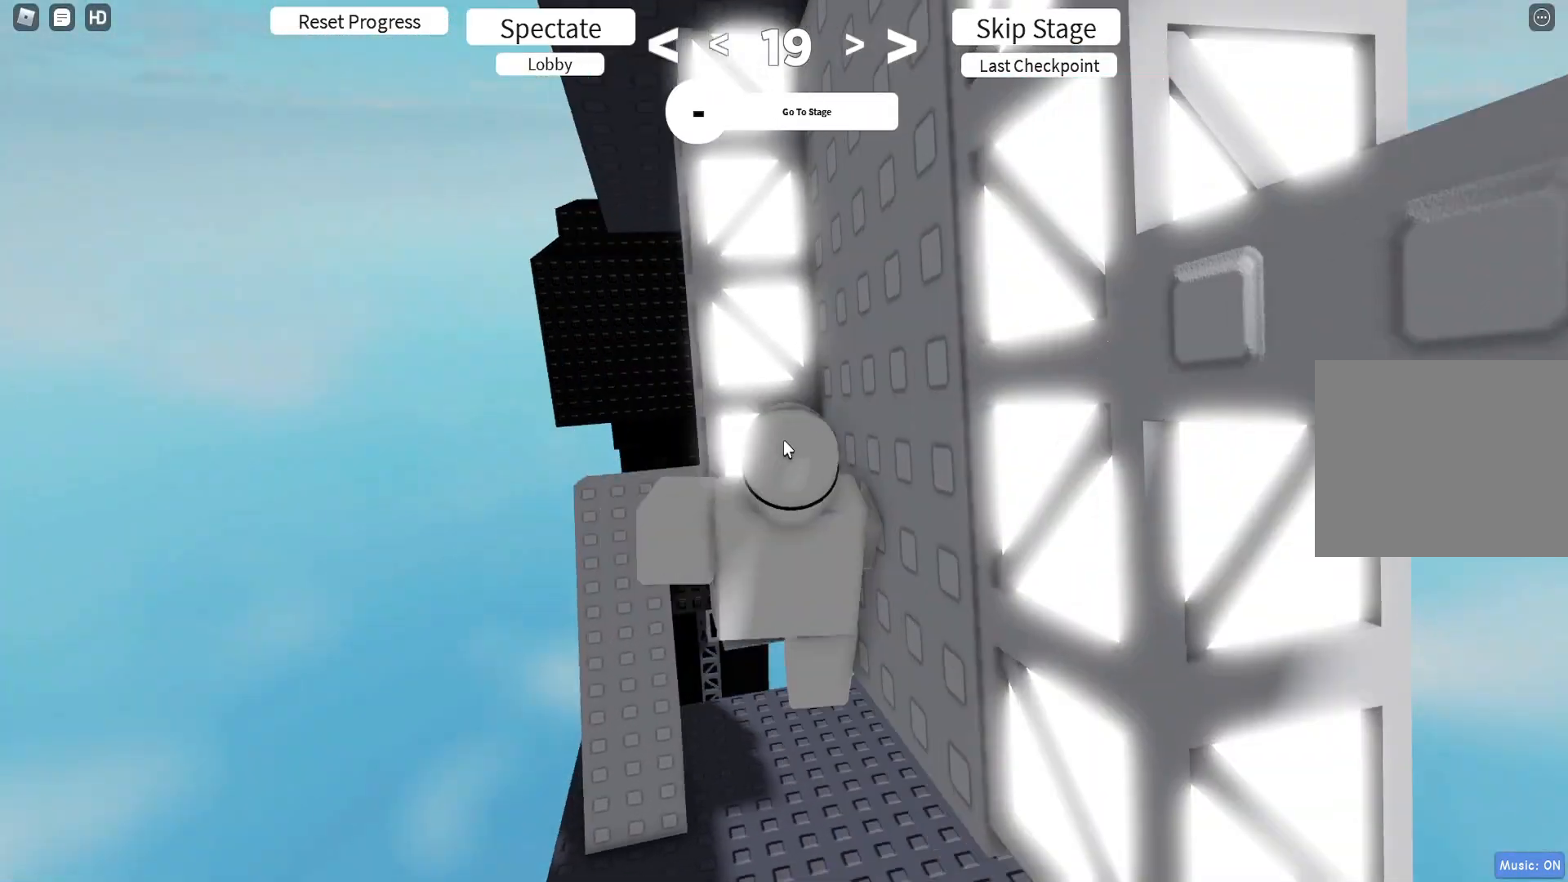
{"keys": ["d", "w"], "events": [[33, "shift", "up"], [200, "d", "down"], [217, "shift", "down"], [217, "w", "down"], [350, "shift", "up"]]}
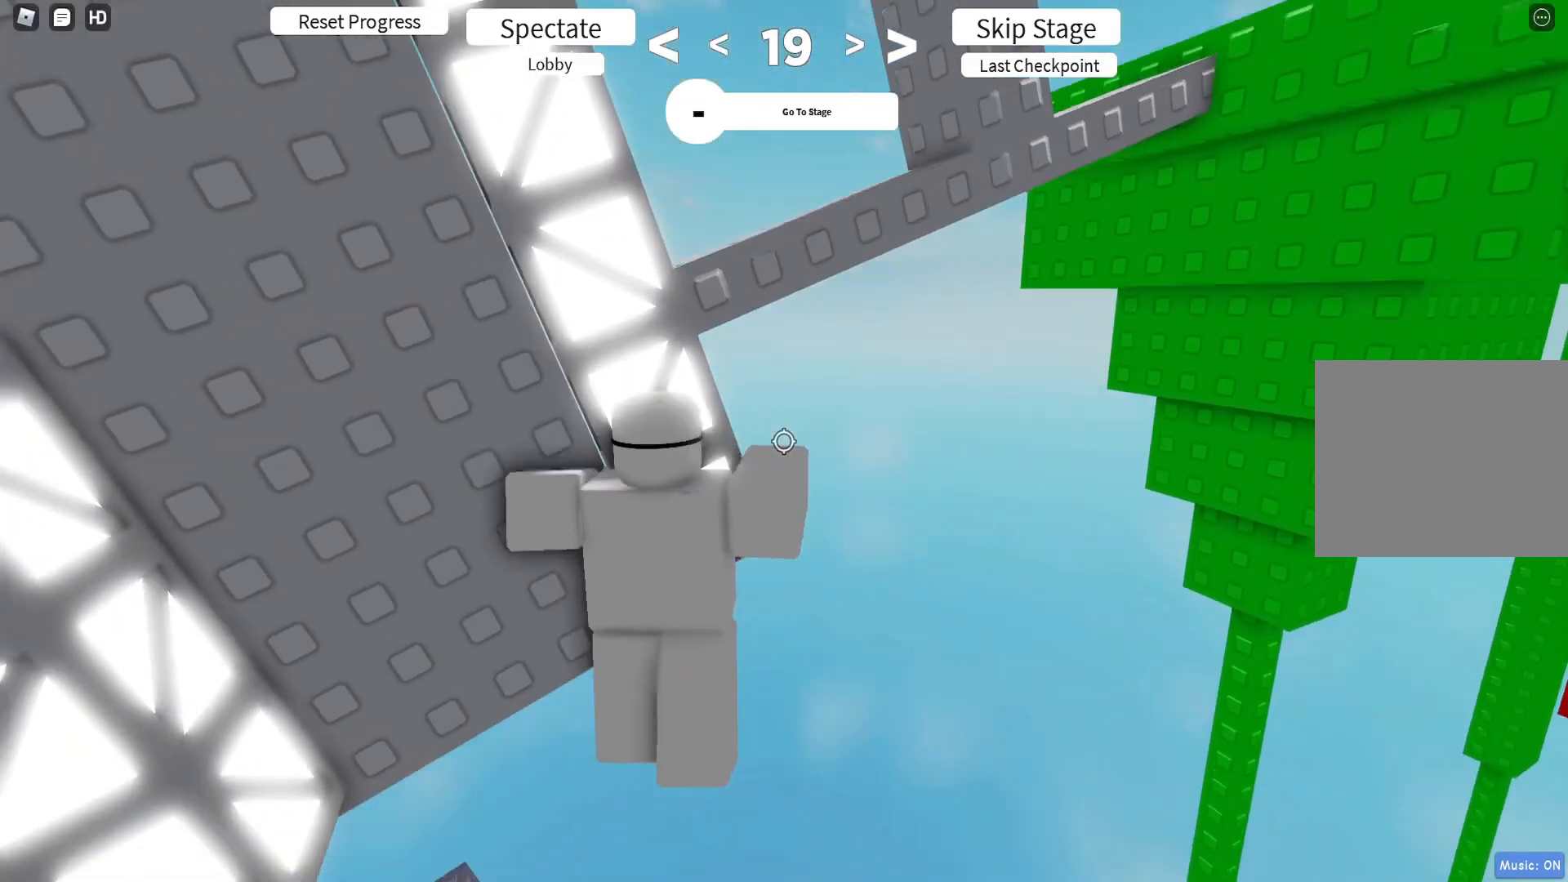
{"keys": ["w"], "events": [[17, "d", "up"]]}
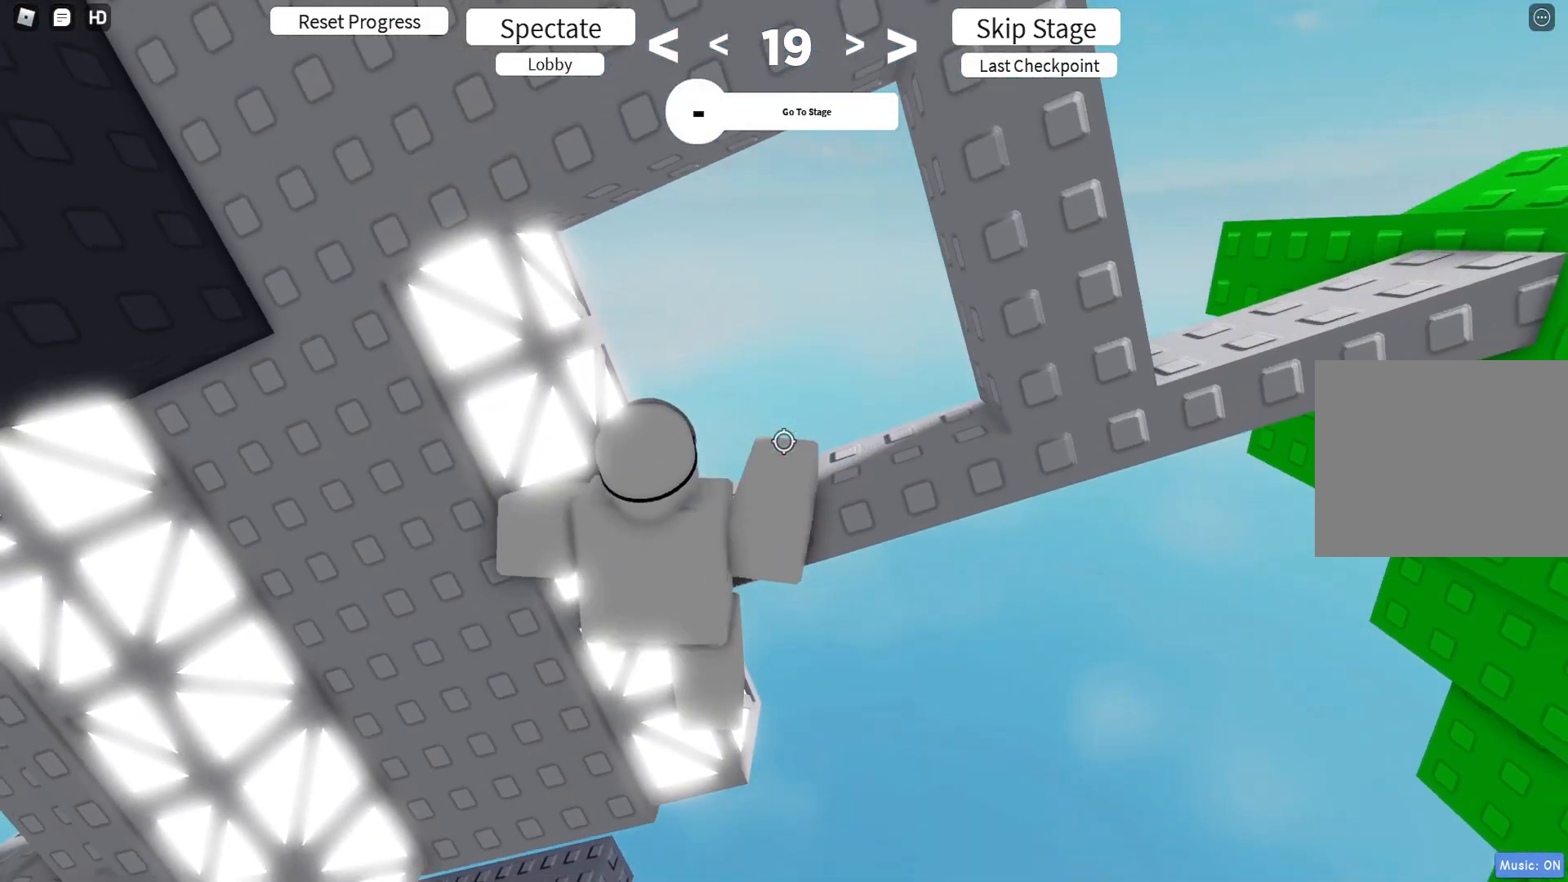
{"keys": [], "events": [[267, "w", "up"], [400, "w", "down"], [450, "w", "up"]]}
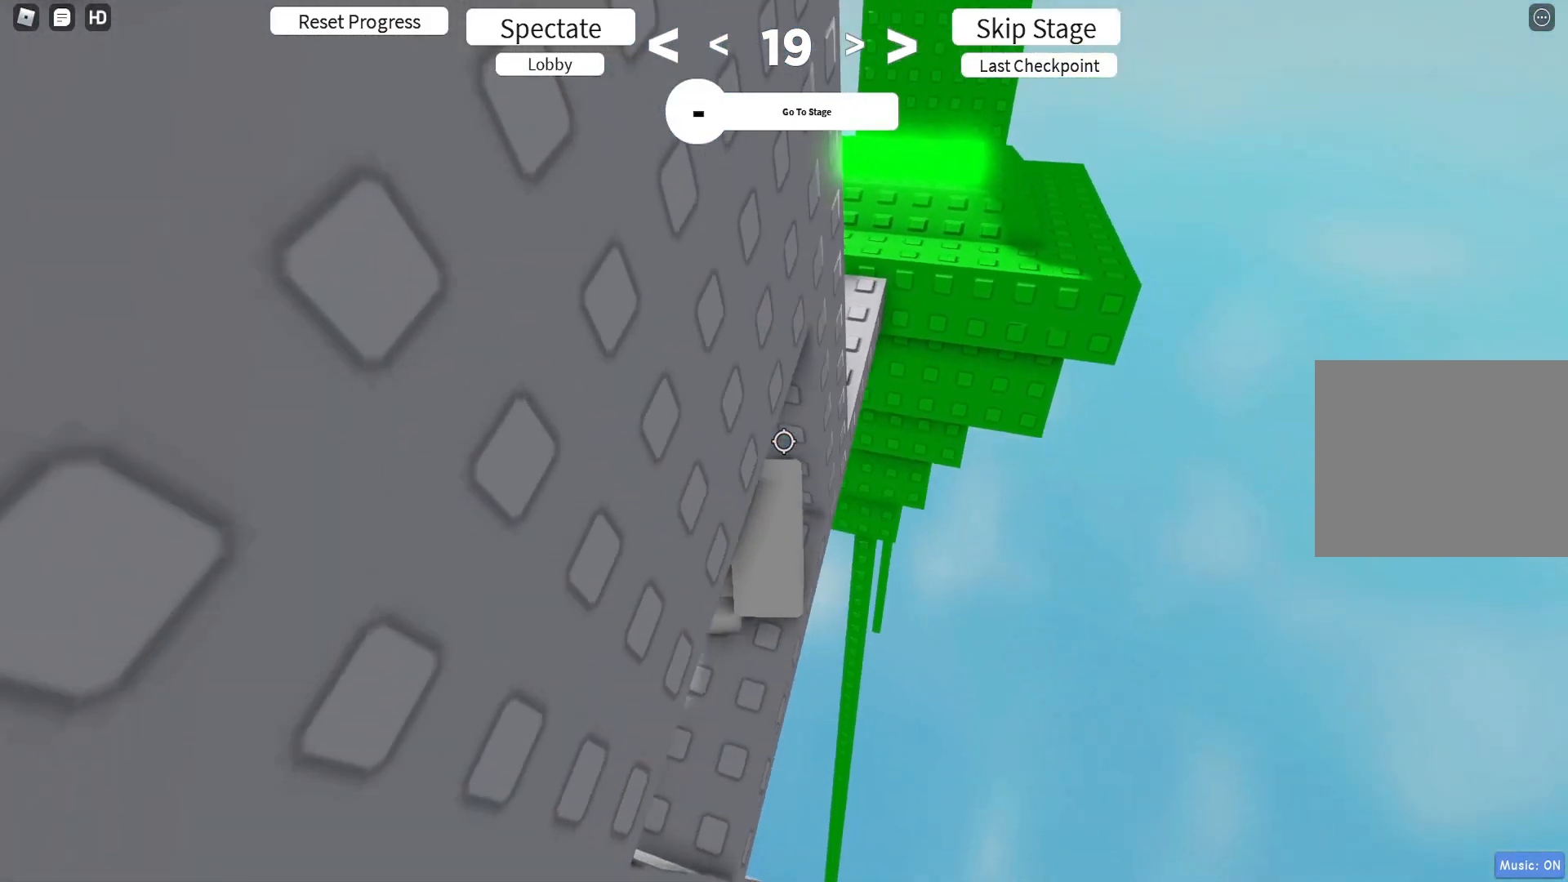
{"keys": [], "events": [[100, "d", "down"], [117, "w", "down"], [217, "d", "up"], [217, "w", "up"], [350, "d", "down"], [350, "w", "down"], [400, "d", "up"], [417, "w", "up"]]}
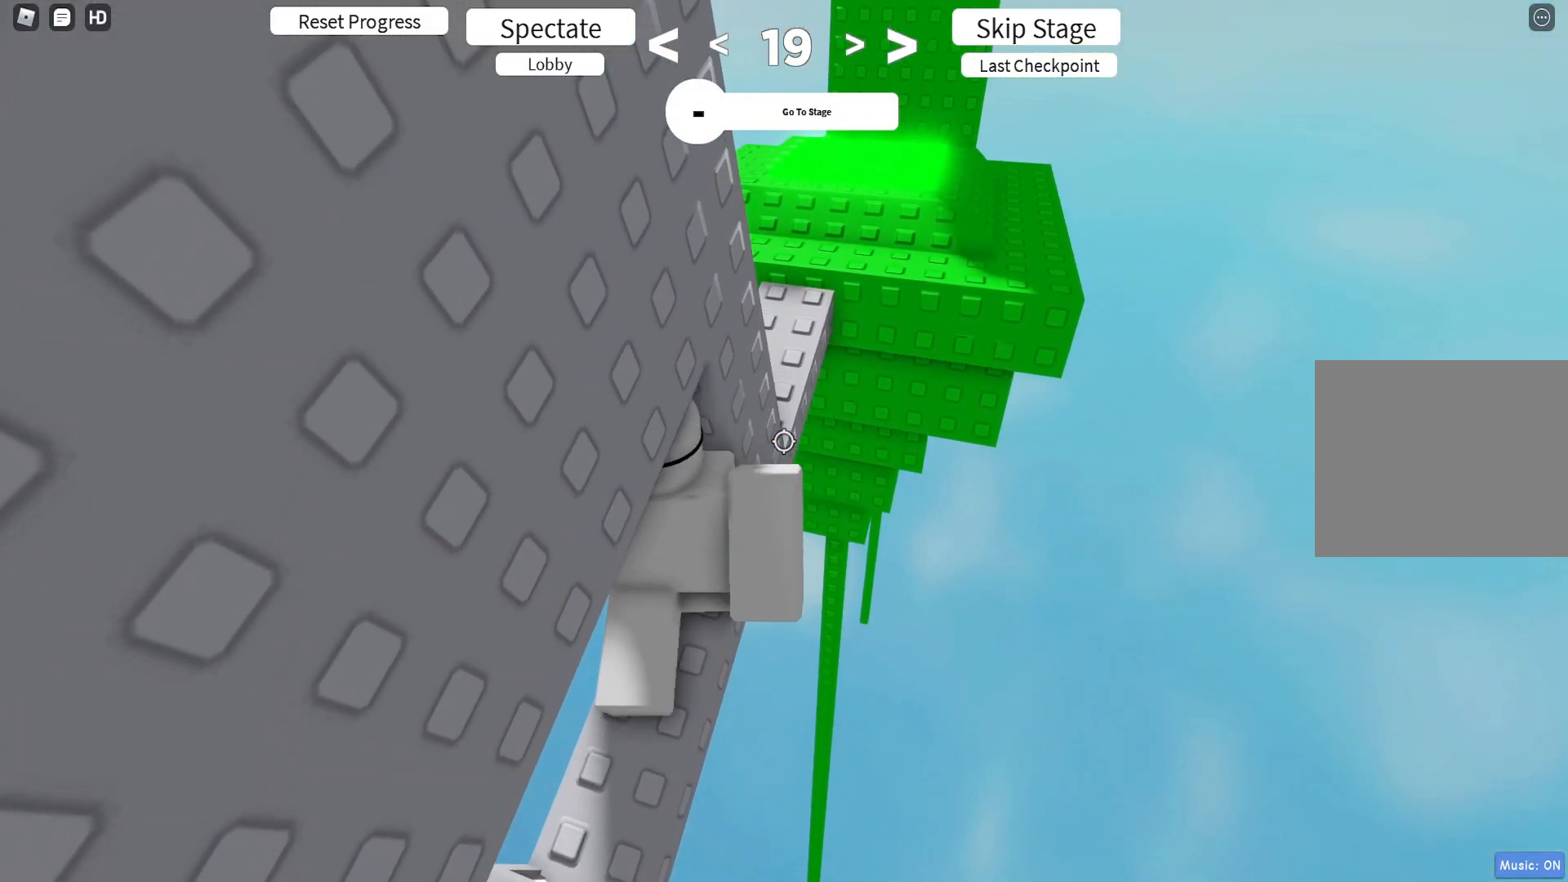
{"keys": ["d", "w"], "events": [[50, "d", "down"], [67, "w", "down"], [100, "d", "up"], [100, "w", "up"], [367, "w", "down"], [383, "d", "down"]]}
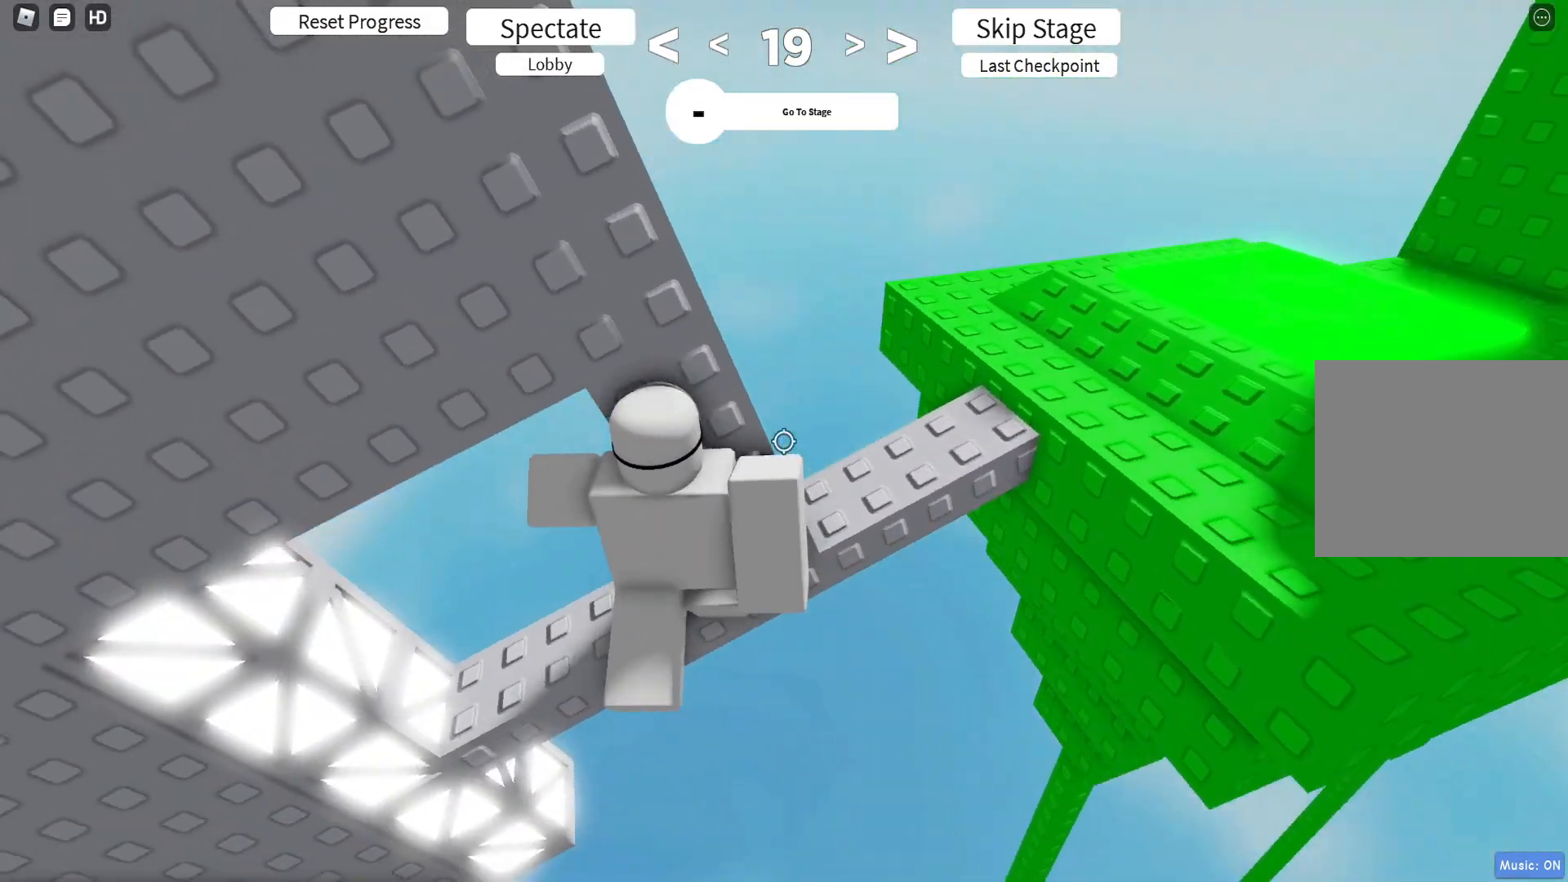
{"keys": ["d"], "events": [[333, "w", "up"]]}
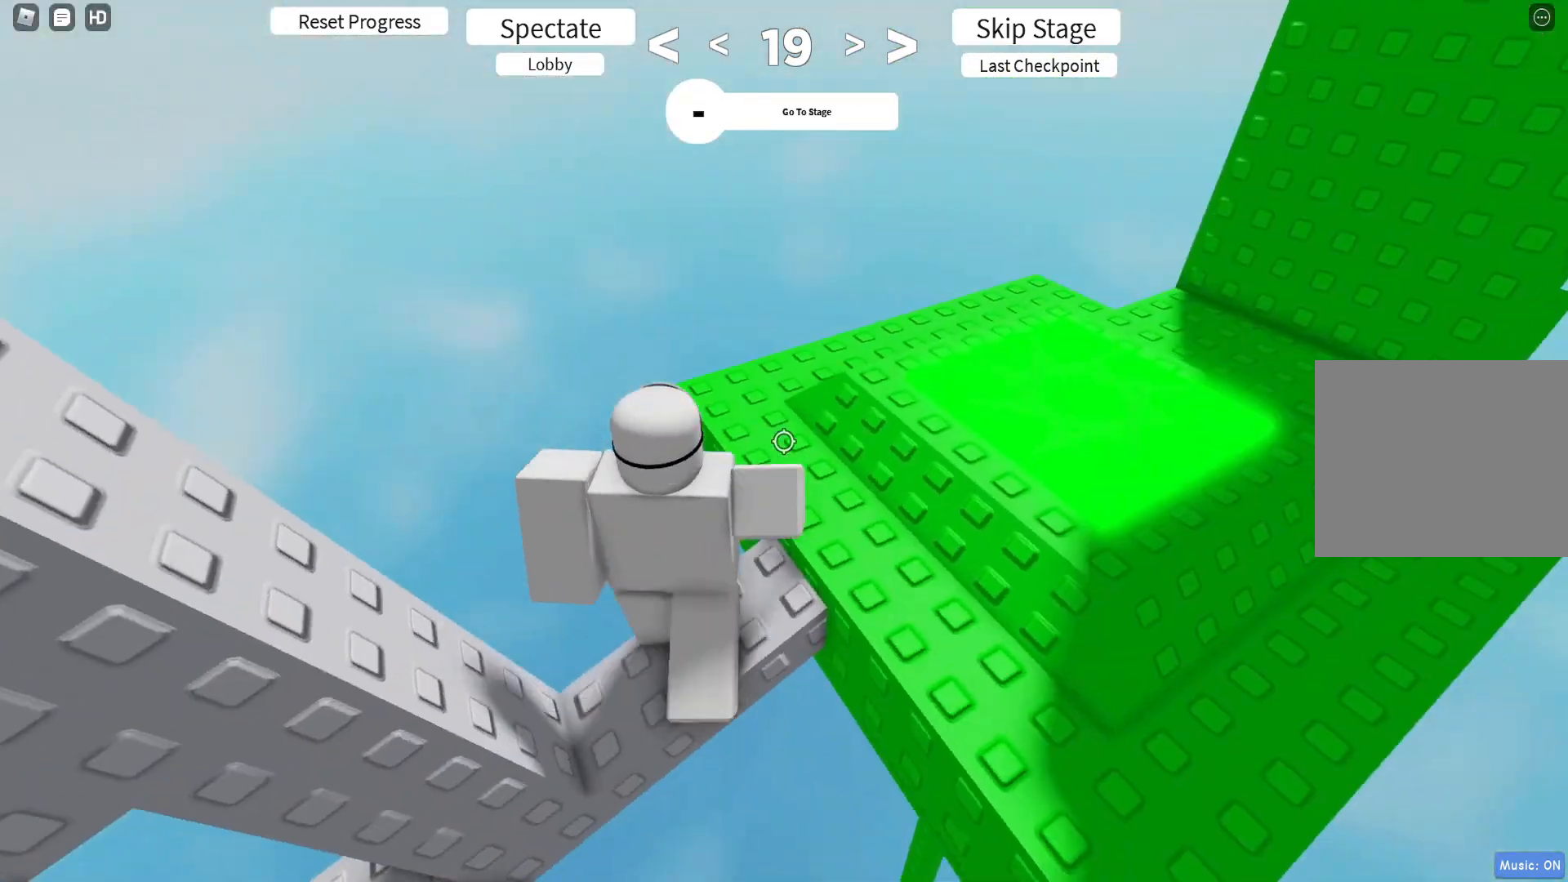
{"keys": ["d", "shift", "w"], "events": [[117, "w", "down"], [200, "shift", "down"], [333, "shift", "up"], [483, "shift", "down"]]}
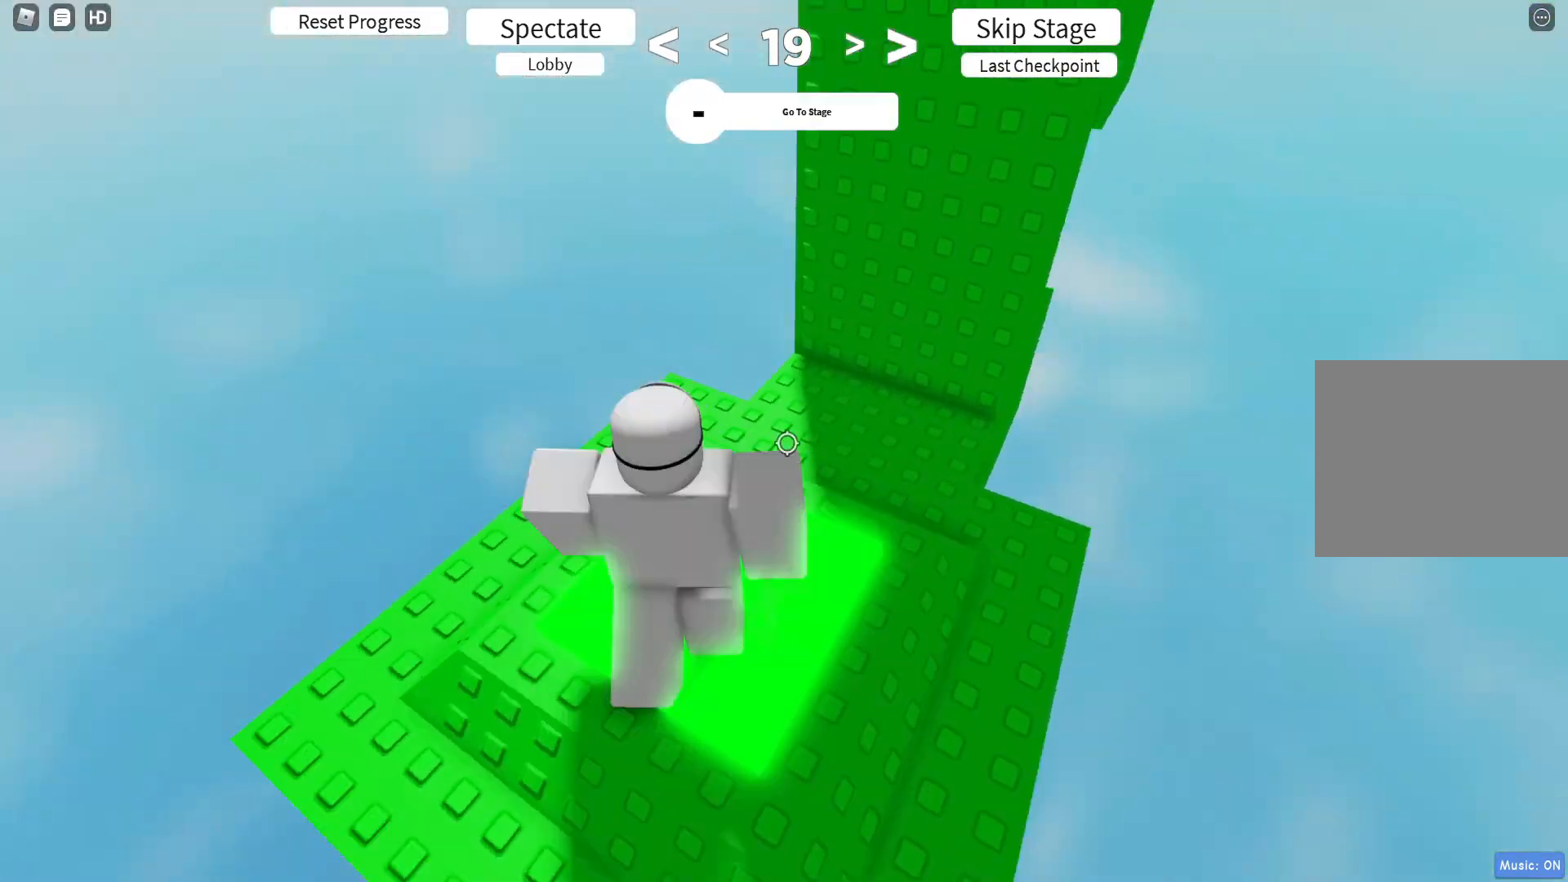
{"keys": ["w"], "events": [[133, "shift", "up"], [200, "d", "up"]]}
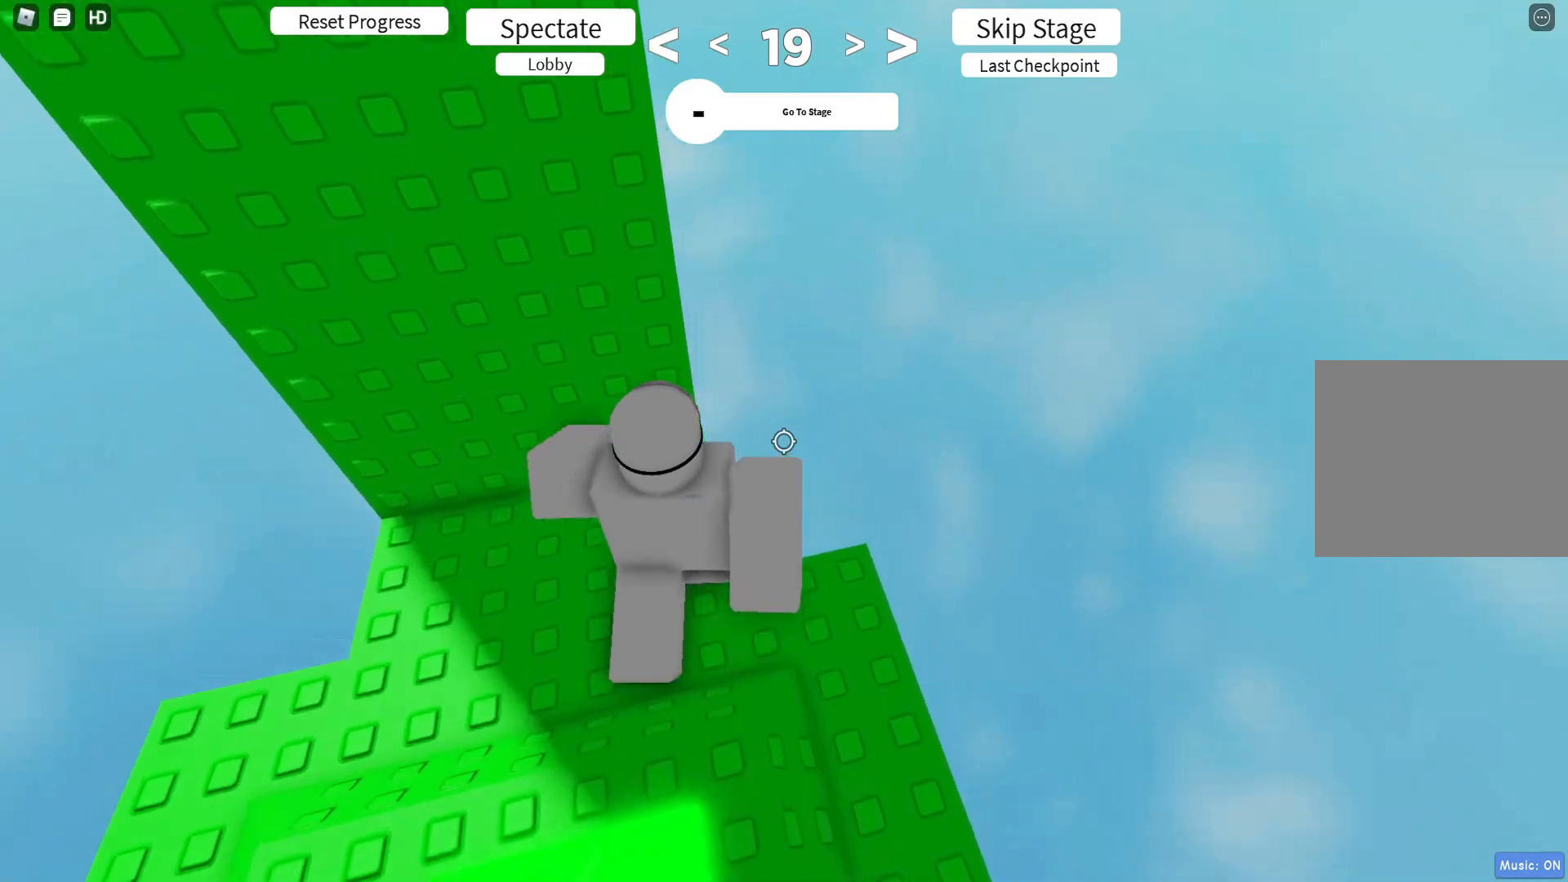
{"keys": [], "events": [[333, "w", "up"]]}
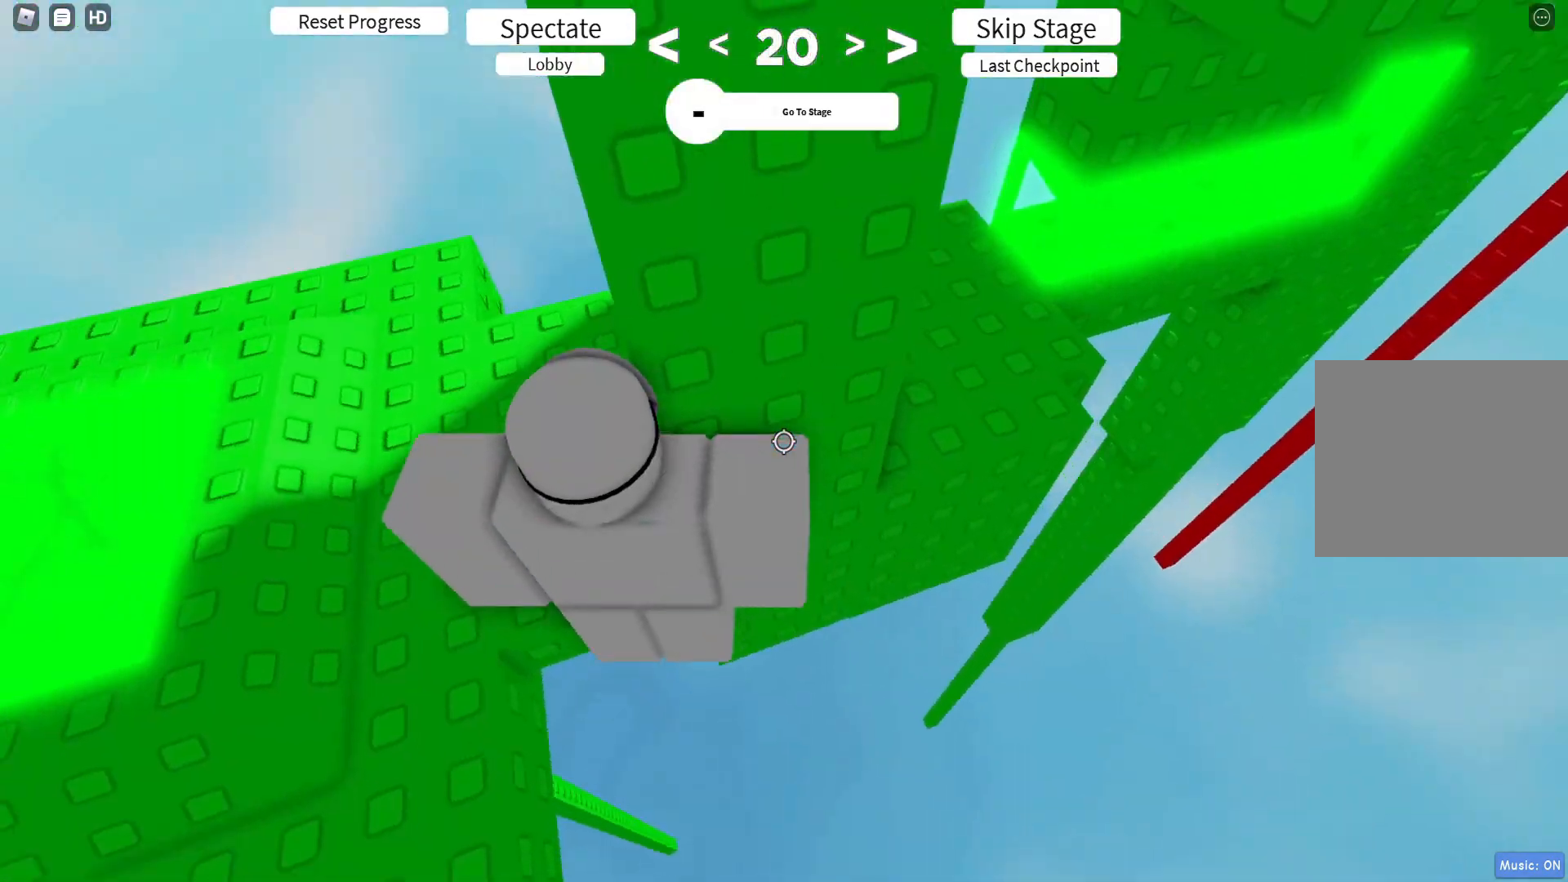
{"keys": [], "events": [[433, "d", "down"], [500, "d", "up"]]}
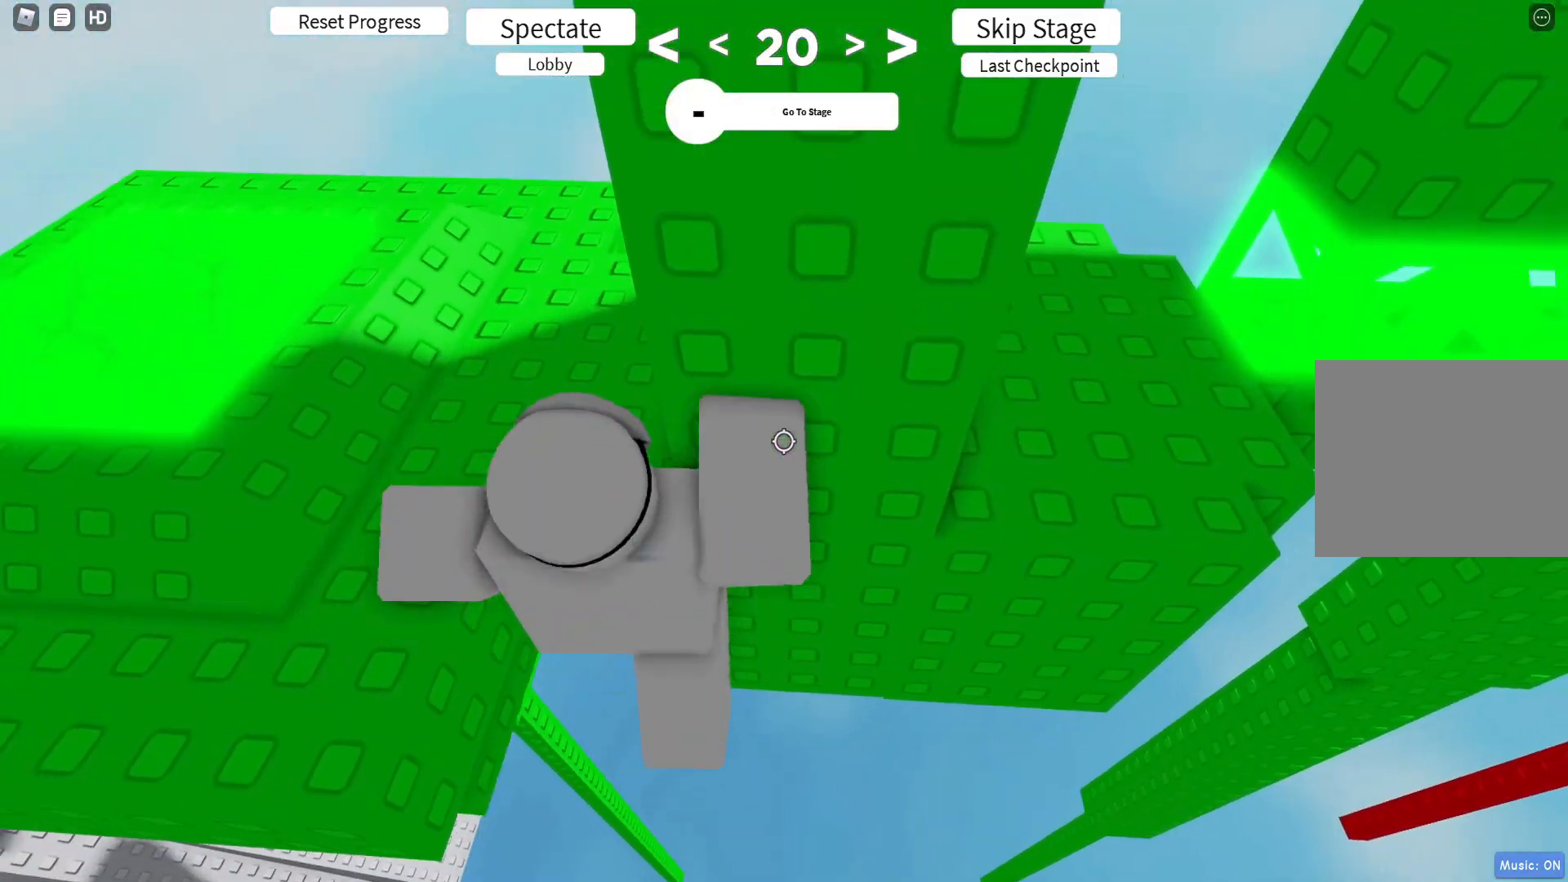
{"keys": ["d"], "events": [[133, "shift", "down"], [183, "shift", "up"], [267, "d", "down"], [267, "shift", "down"], [383, "shift", "up"]]}
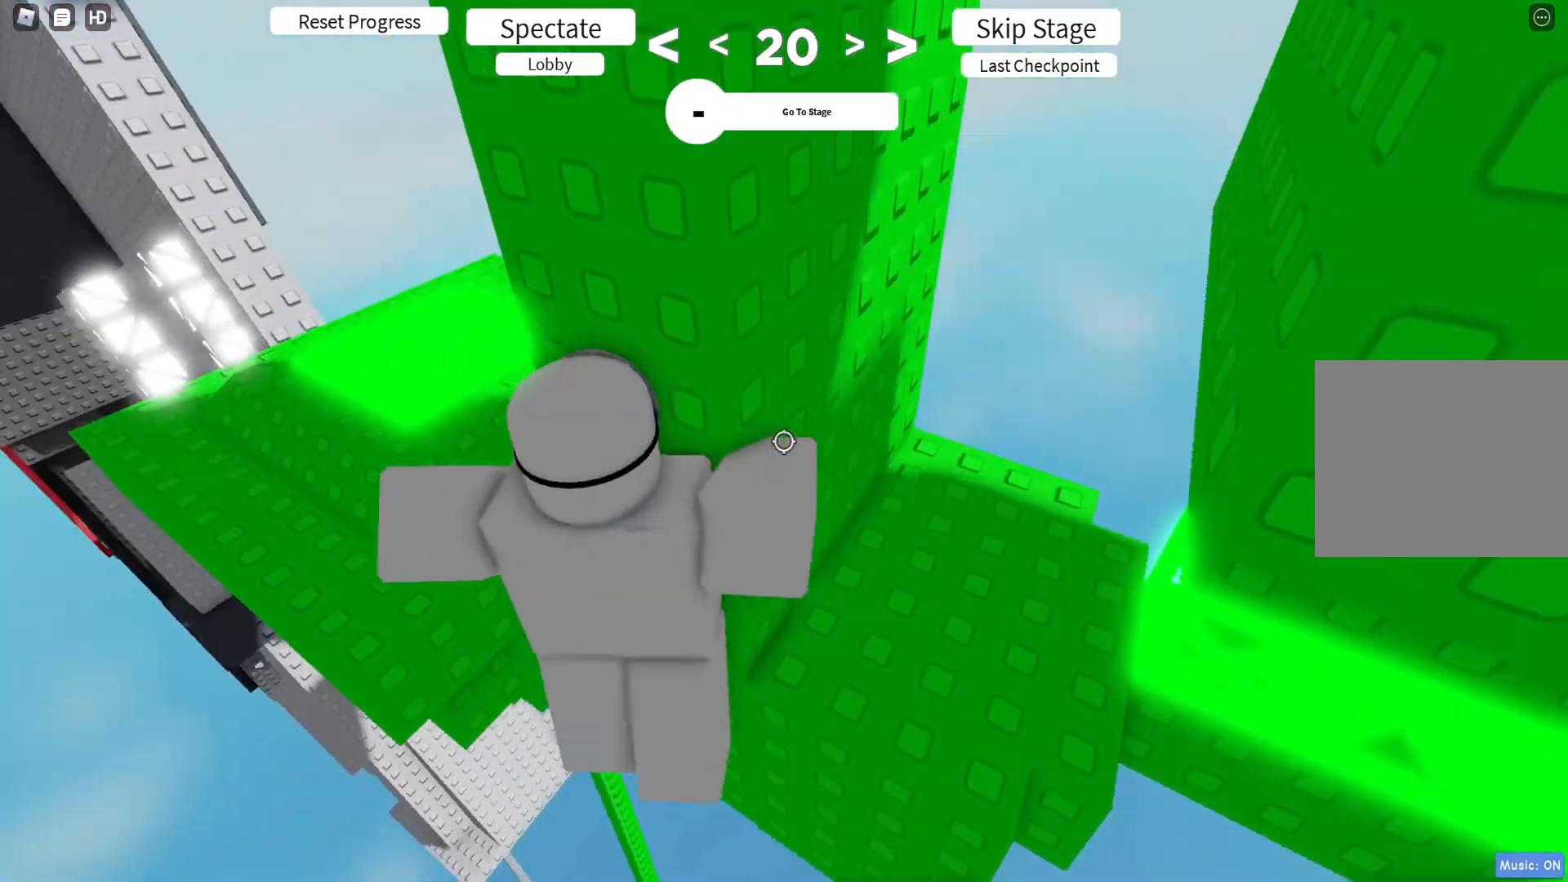
{"keys": ["d"], "events": [[250, "w", "down"], [283, "d", "up"], [350, "w", "up"], [467, "d", "down"]]}
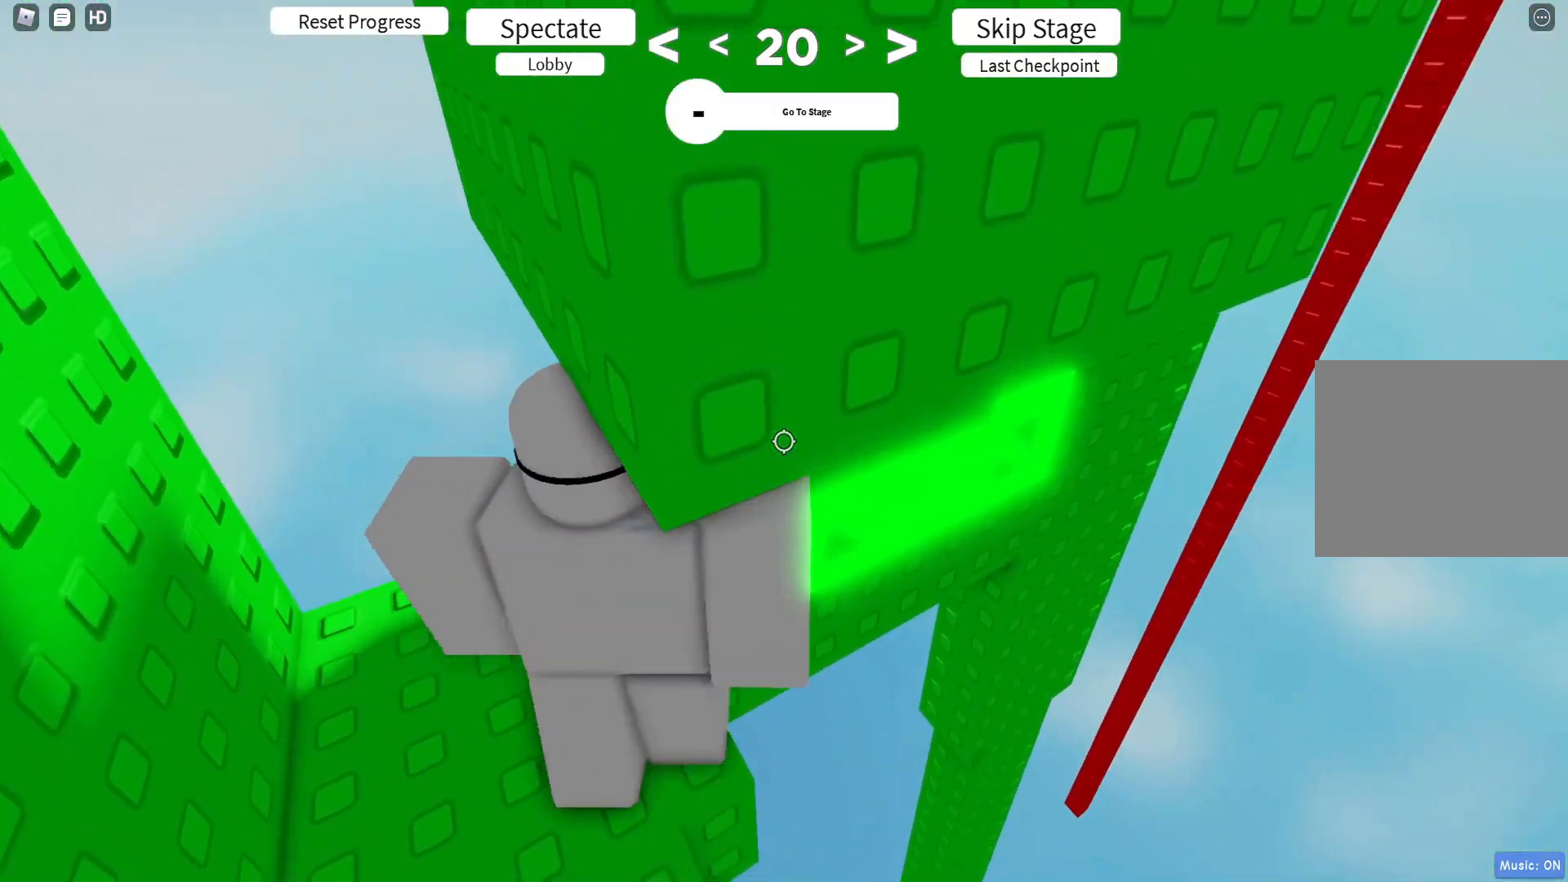
{"keys": ["d", "w"], "events": [[83, "w", "down"]]}
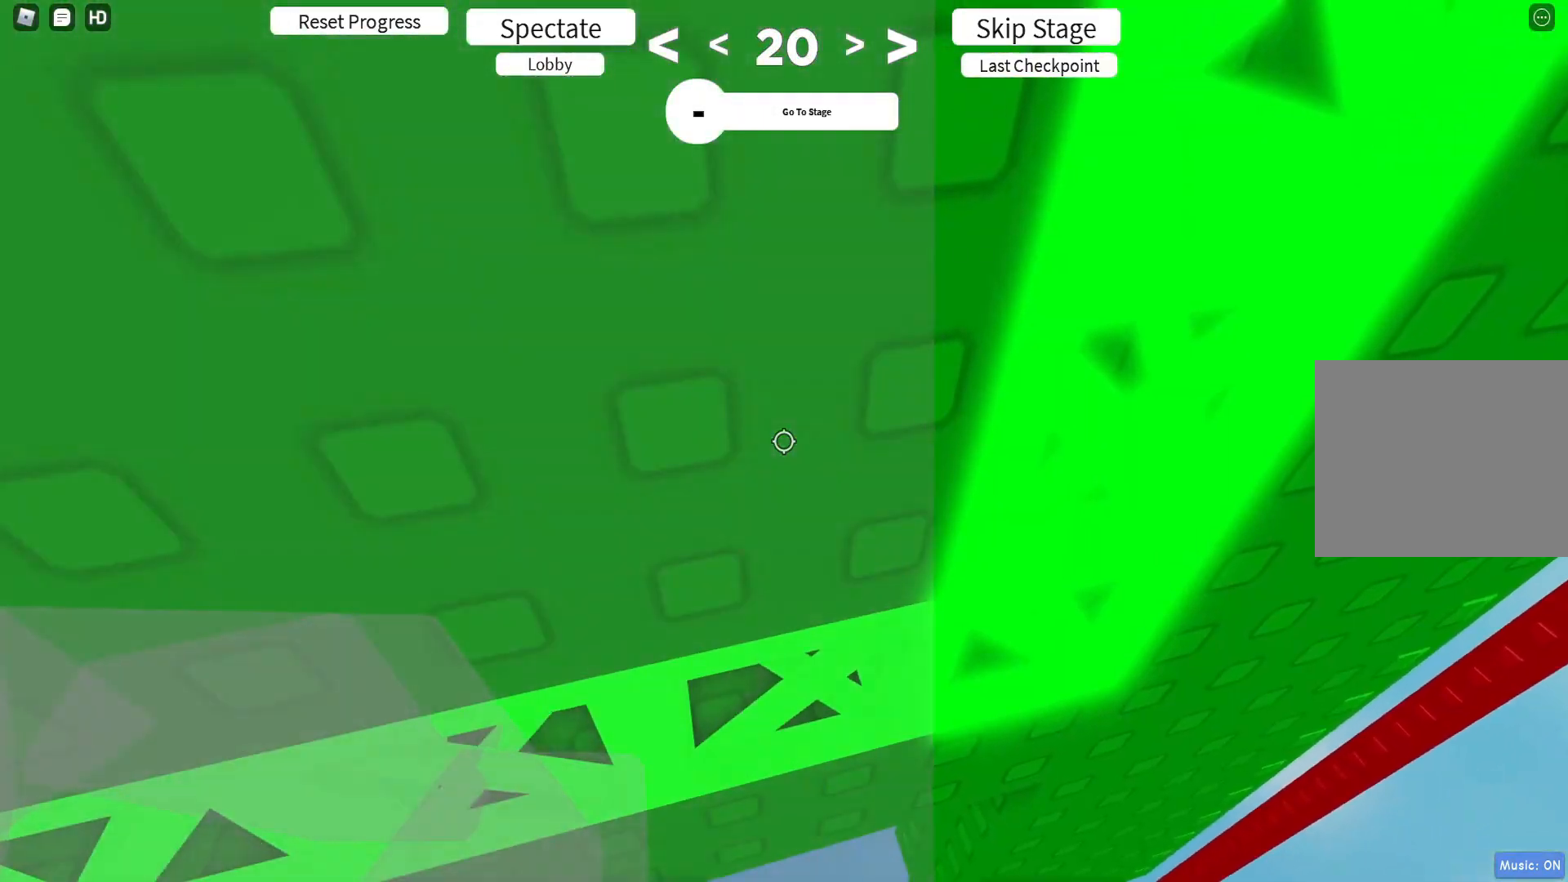
{"keys": ["d"], "events": [[167, "w", "up"], [317, "w", "down"], [467, "w", "up"]]}
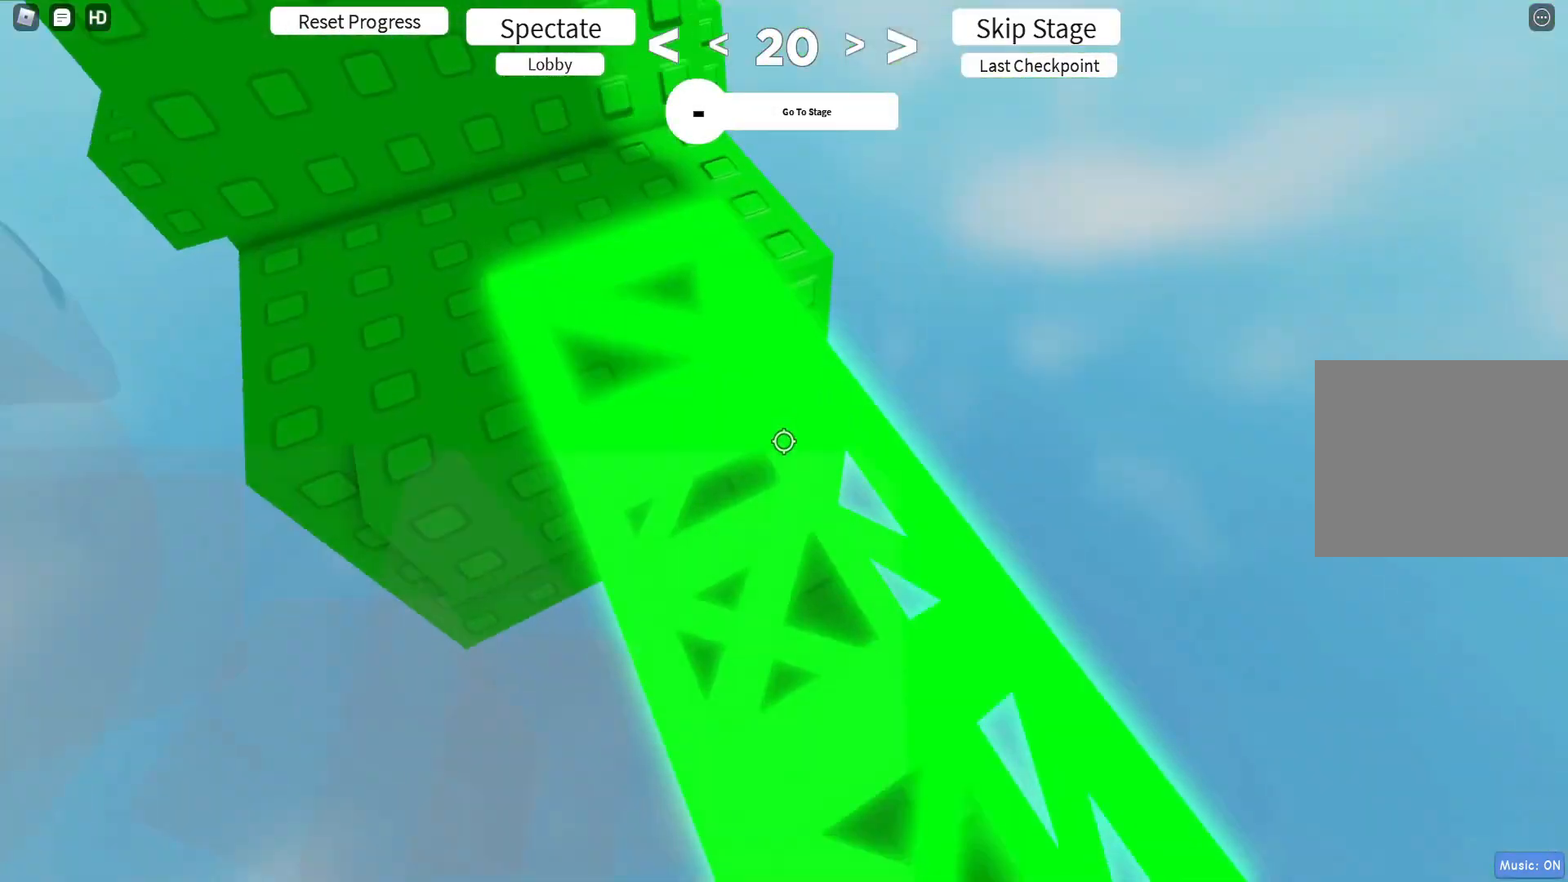
{"keys": ["d", "w"], "events": [[100, "w", "down"], [300, "w", "up"], [450, "w", "down"]]}
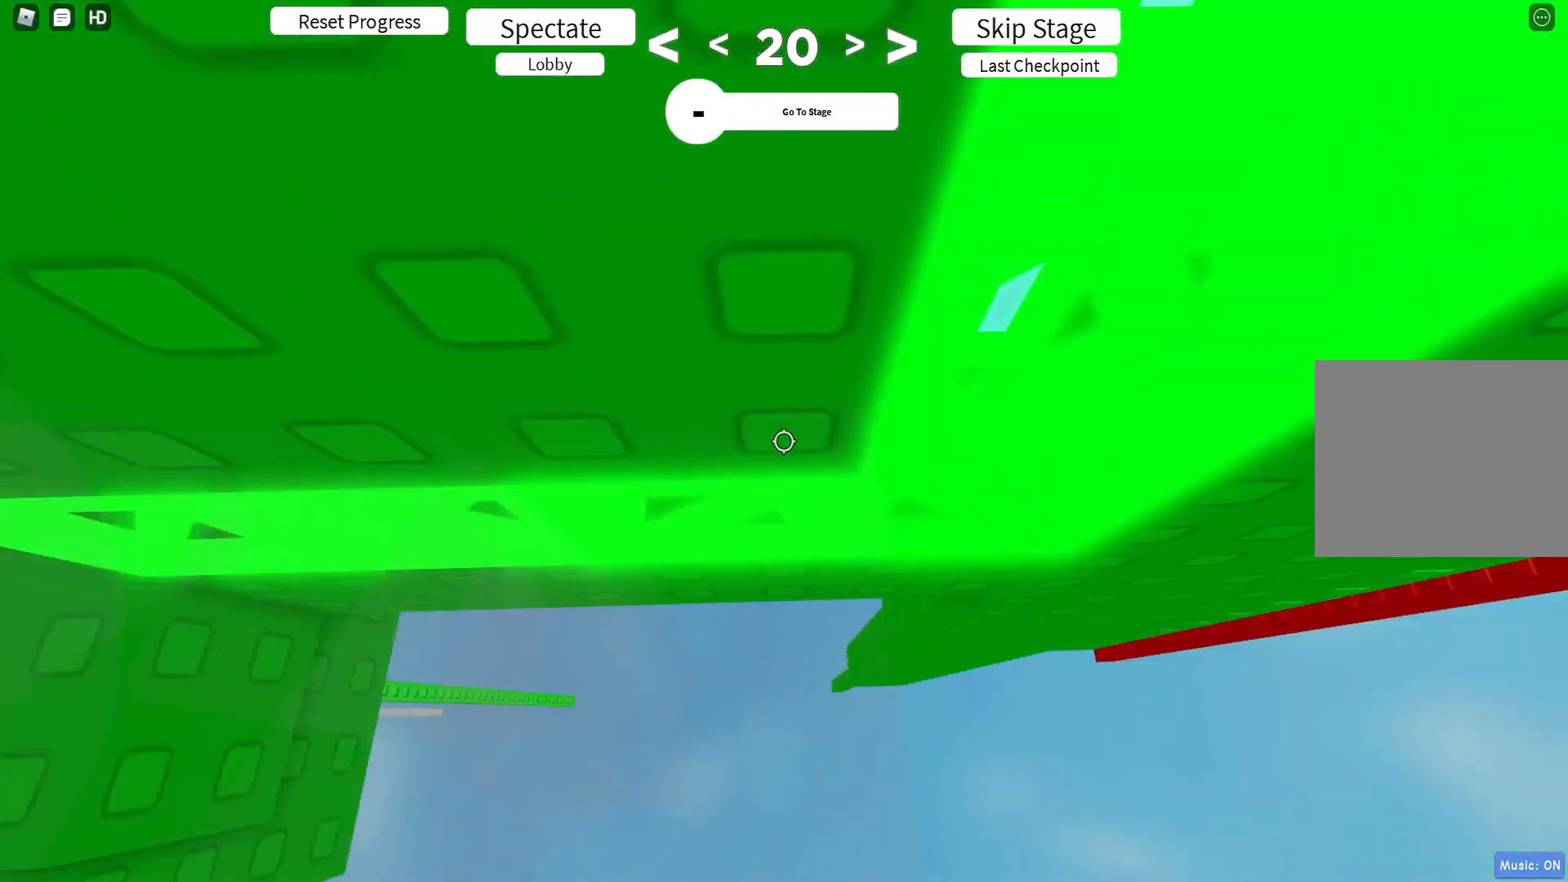
{"keys": ["d"], "events": [[100, "w", "up"], [233, "w", "down"], [367, "w", "up"]]}
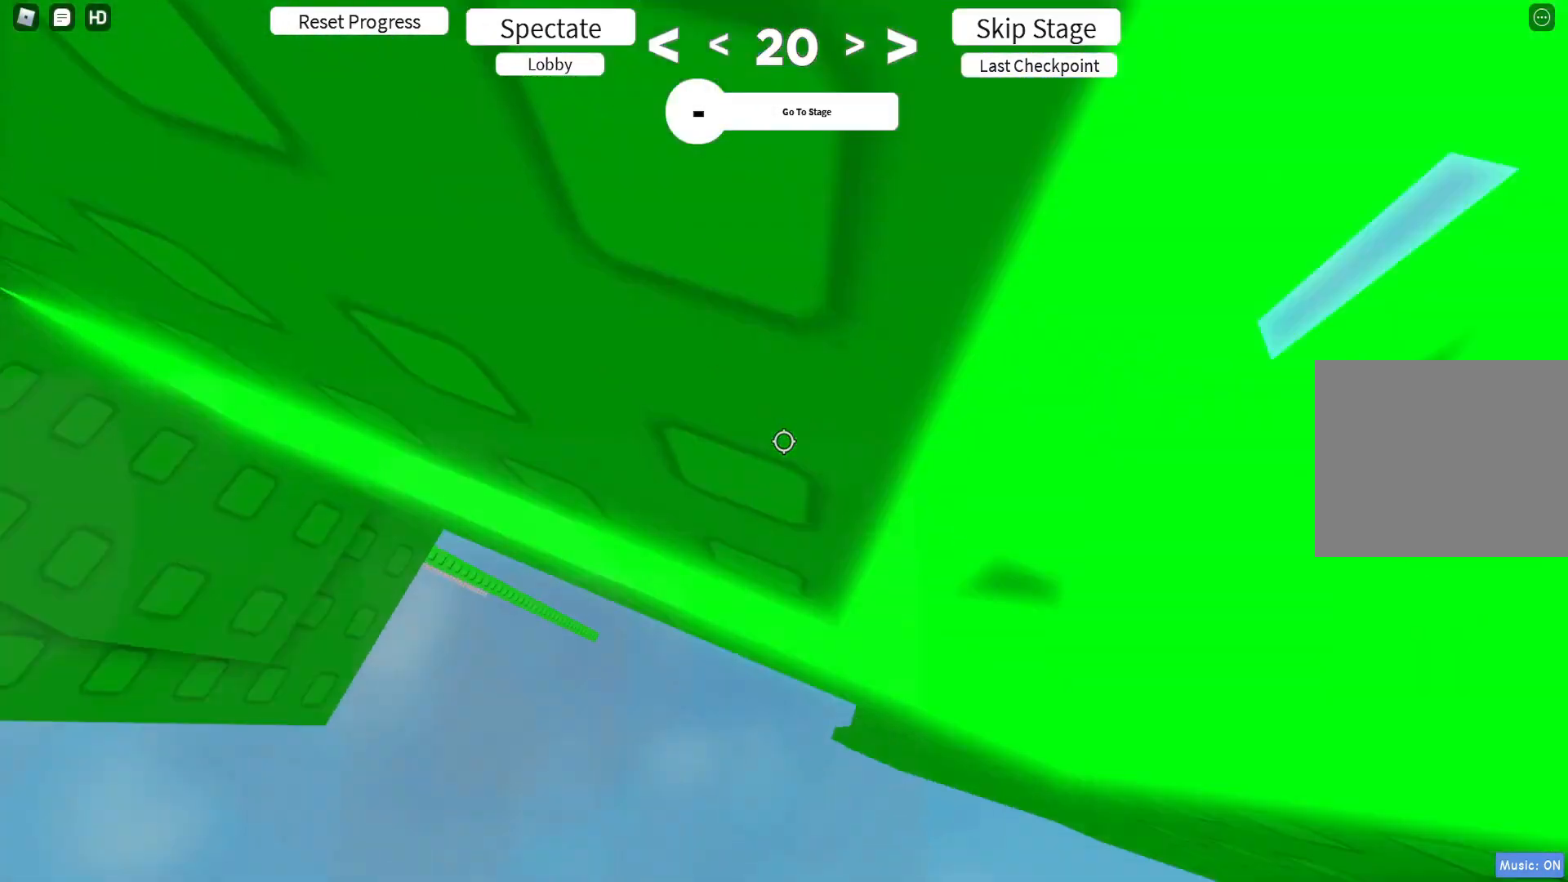
{"keys": ["d", "w"], "events": [[67, "w", "down"], [200, "w", "up"], [317, "w", "down"]]}
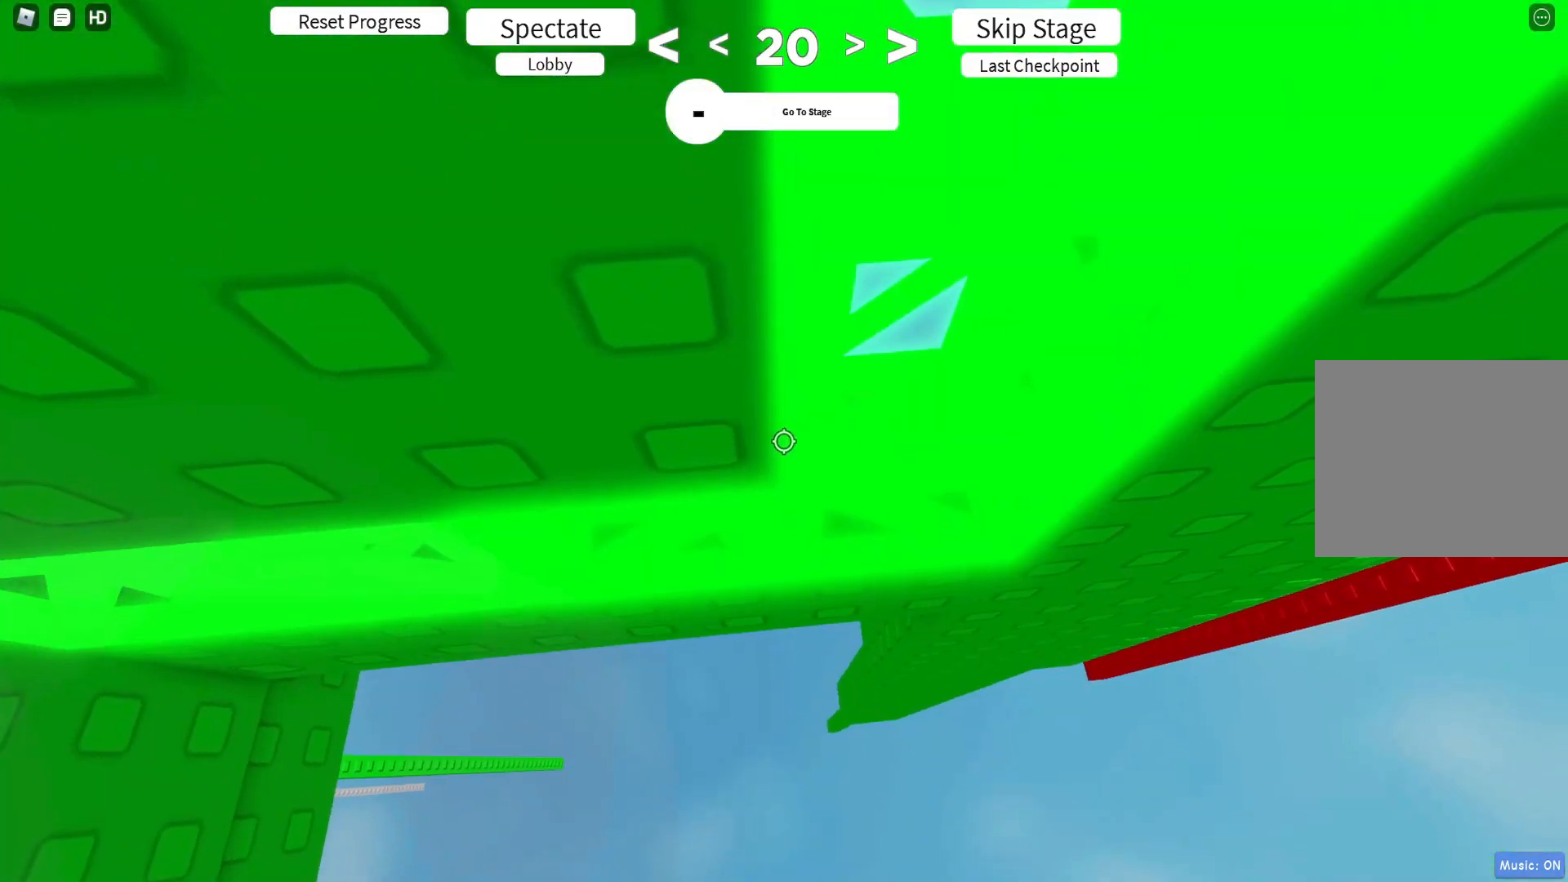
{"keys": ["d"], "events": [[483, "w", "up"]]}
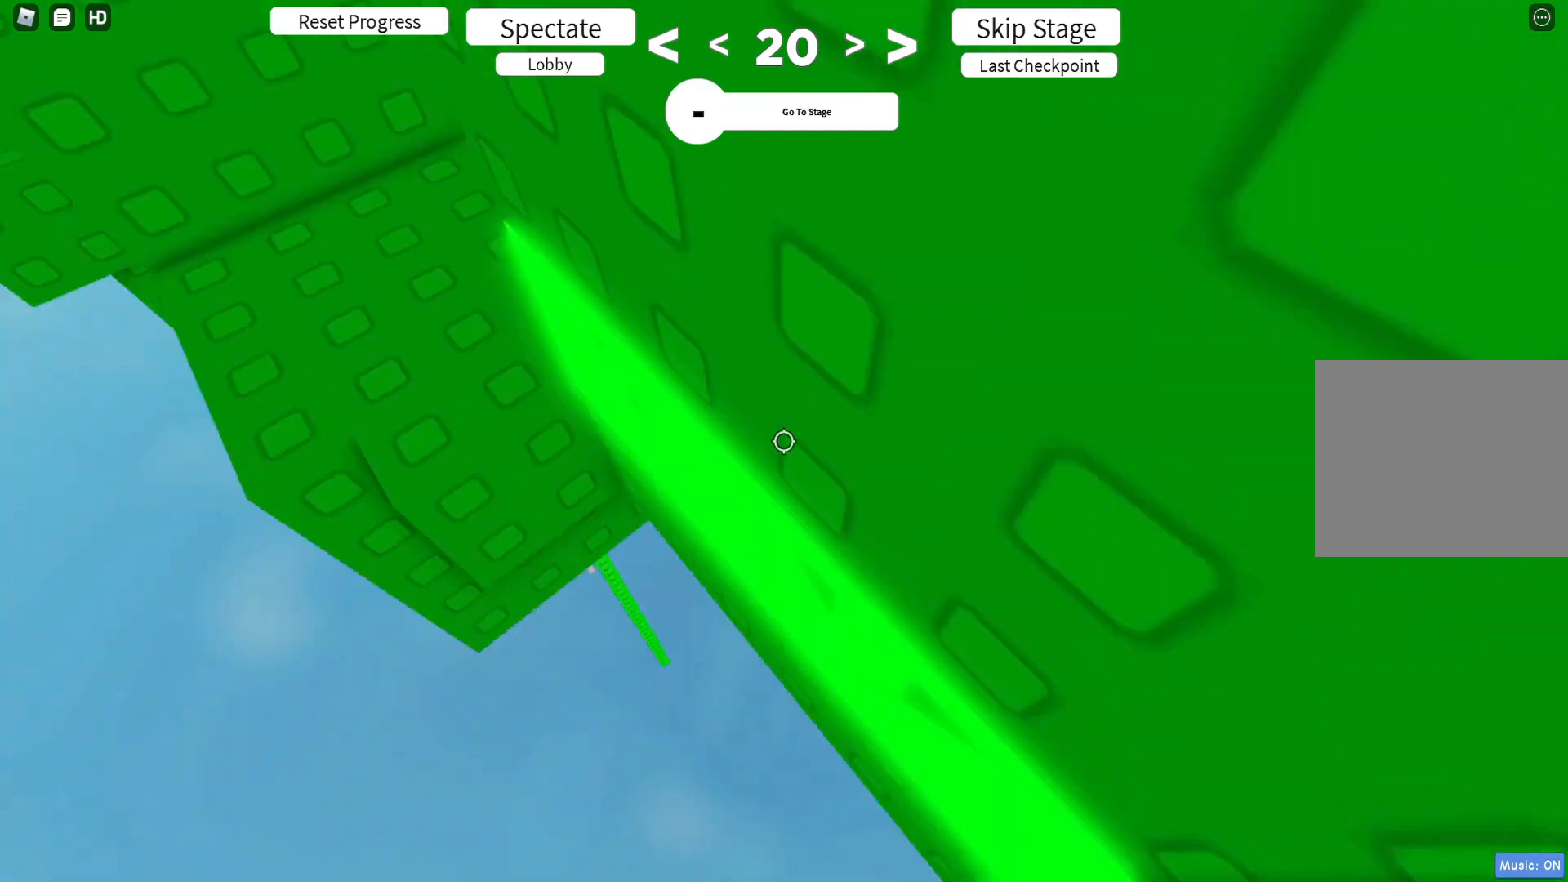
{"keys": ["d", "w"], "events": [[117, "w", "down"], [333, "w", "up"], [467, "w", "down"]]}